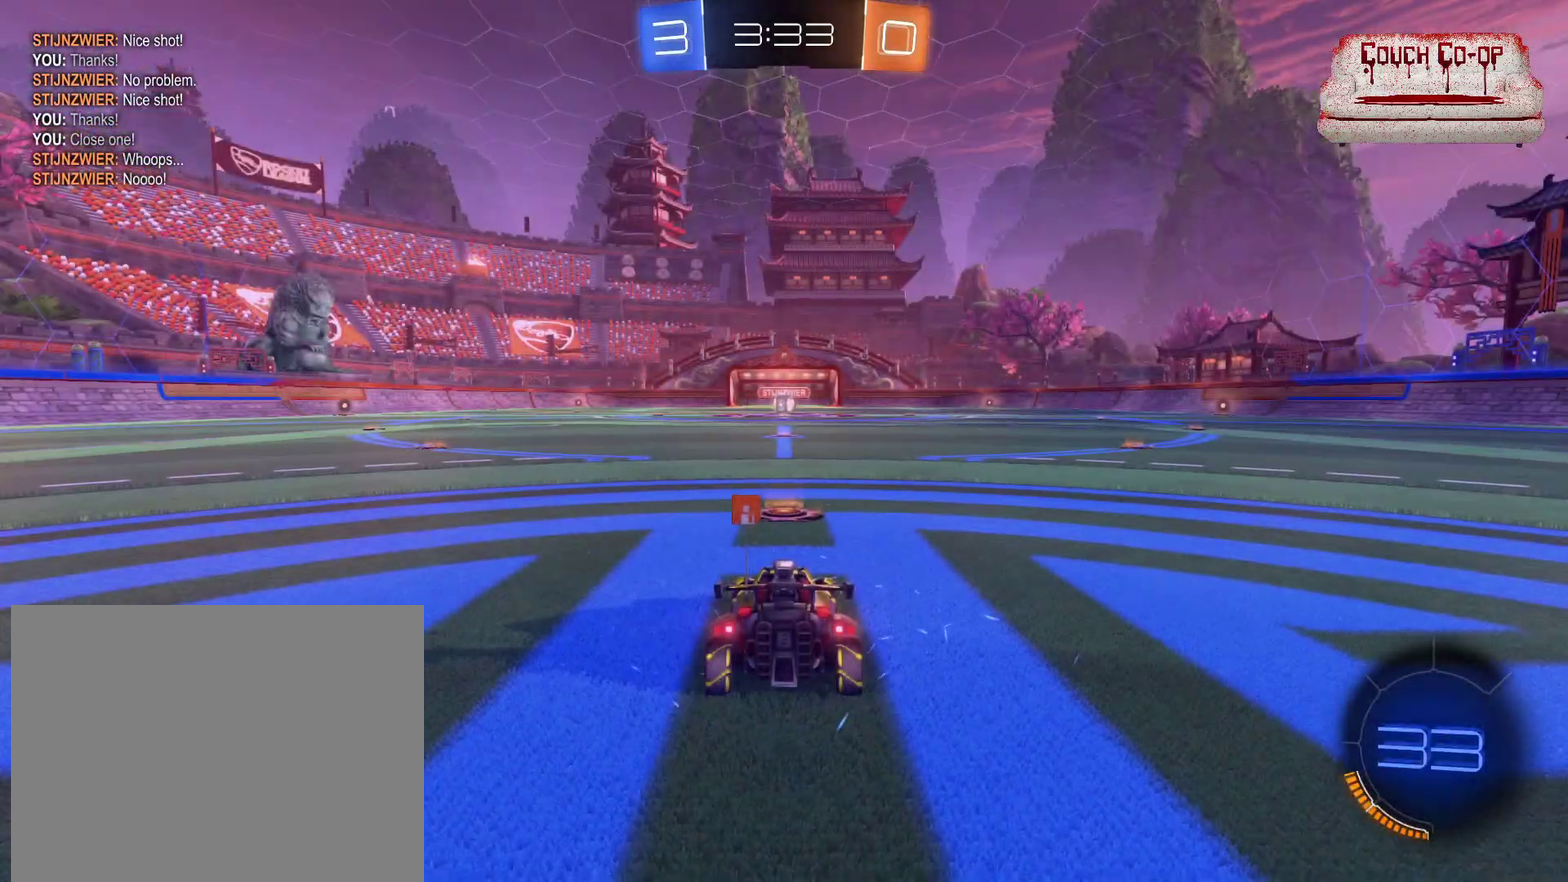
Gameplay with a controller (Xbox layout); each line is a JSON object with the inputs held at the frame after it (dt_ms = milliseconds from this image to that frame). "events" lists button and stick changes between this image and that frame as [ms after this image, input, new state], when the widget could be followed in between. Not read: R3 right_stick.
{"dt_ms": 500, "buttons": ["R2"], "left_stick": "center", "events": [[333, "R2", "down"]]}
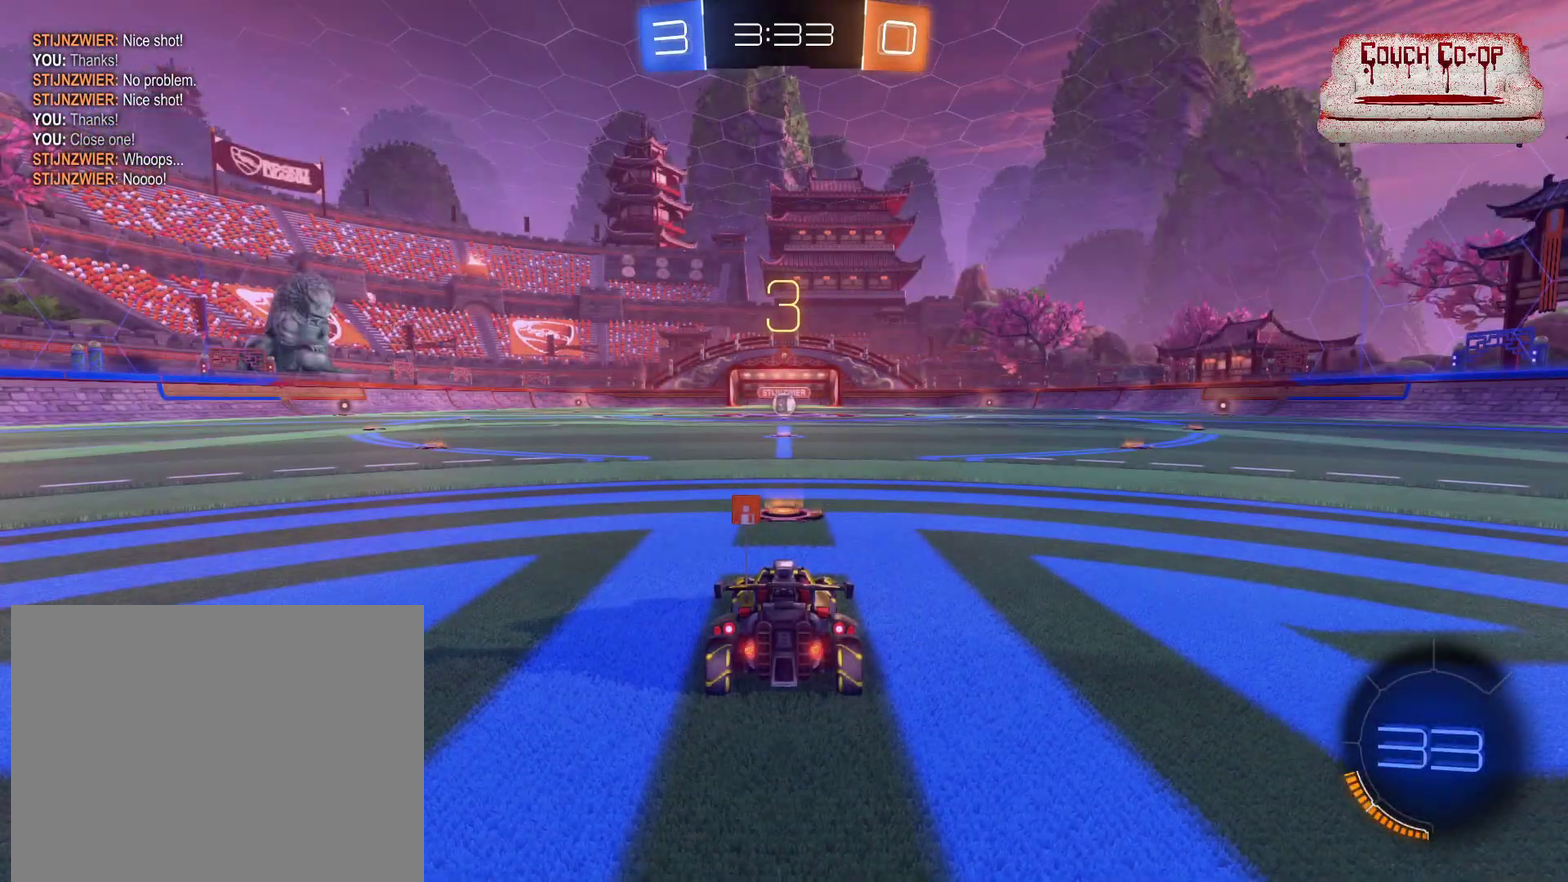
{"dt_ms": 500, "buttons": ["B", "R2"], "left_stick": "center", "events": [[267, "B", "down"]]}
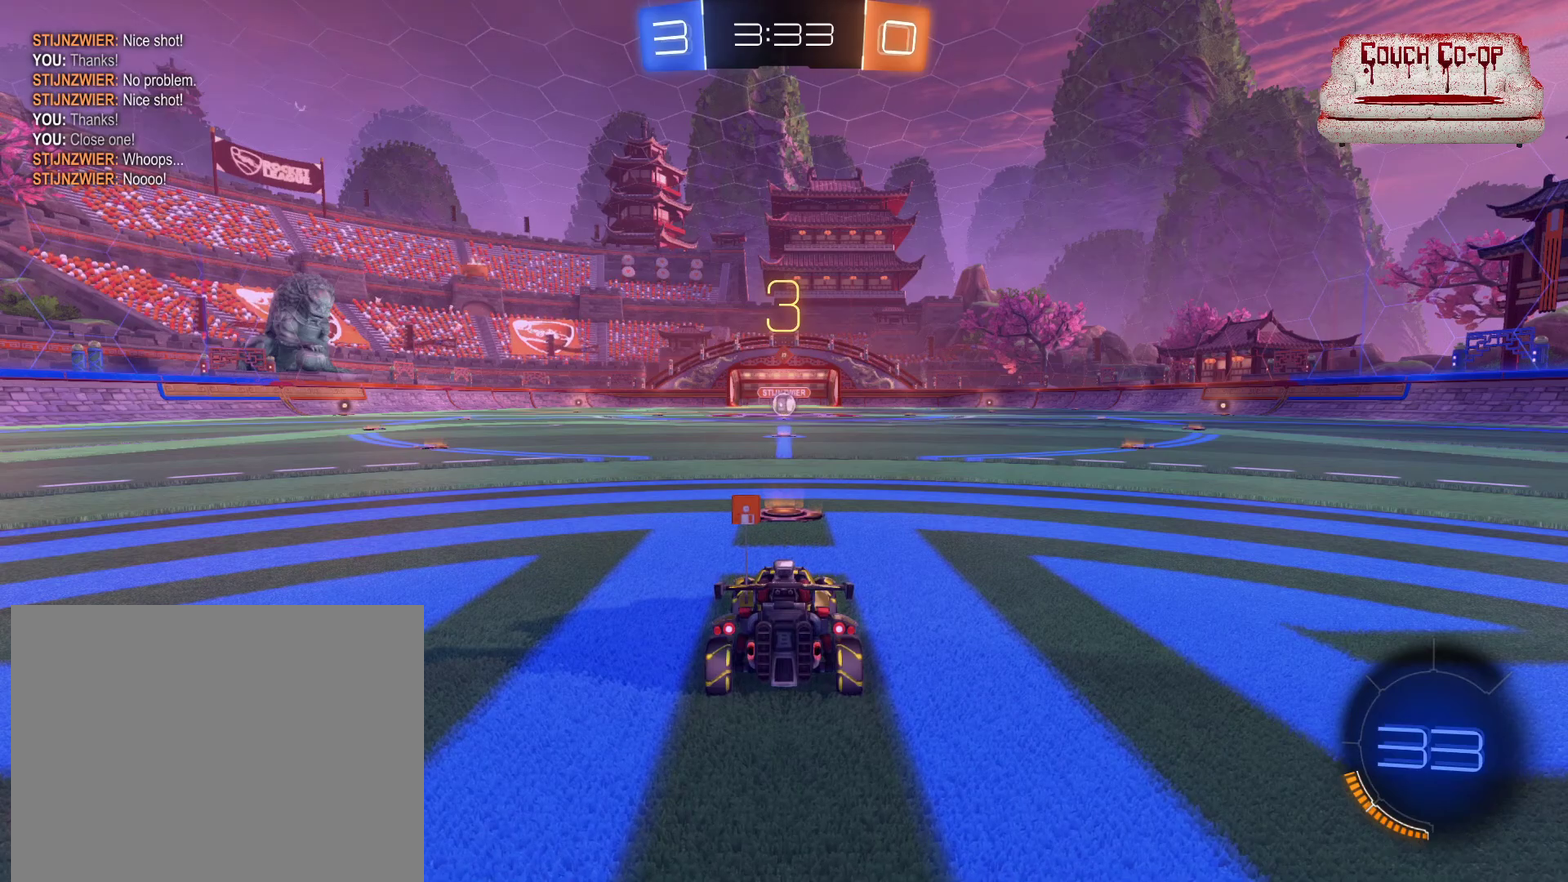
{"dt_ms": 500, "buttons": ["B", "R2"], "left_stick": "center", "events": []}
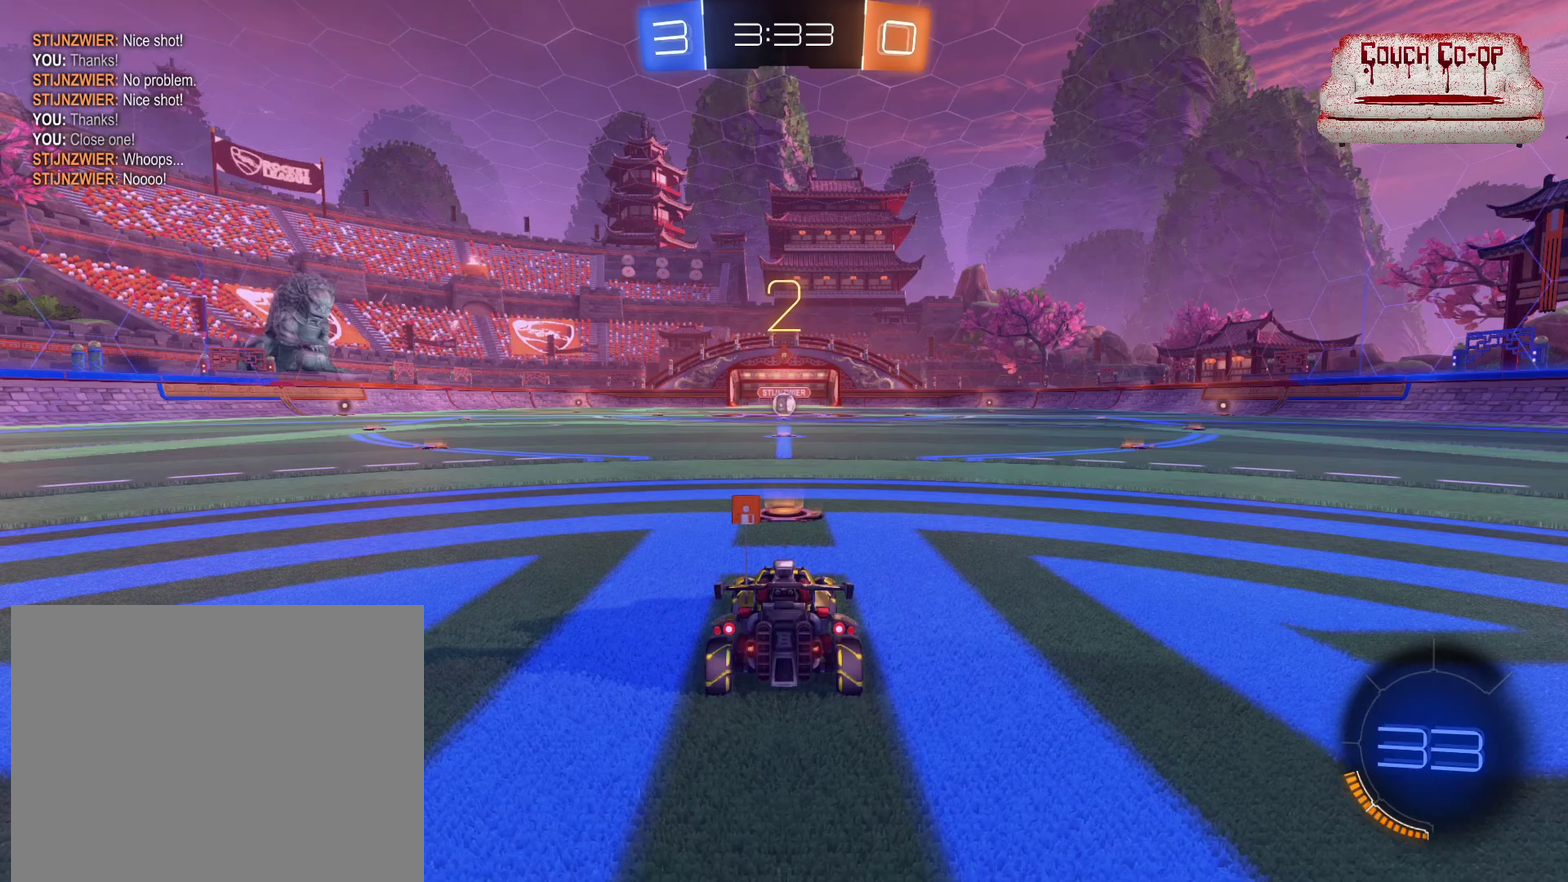
{"dt_ms": 500, "buttons": ["B", "R2"], "left_stick": "center", "events": []}
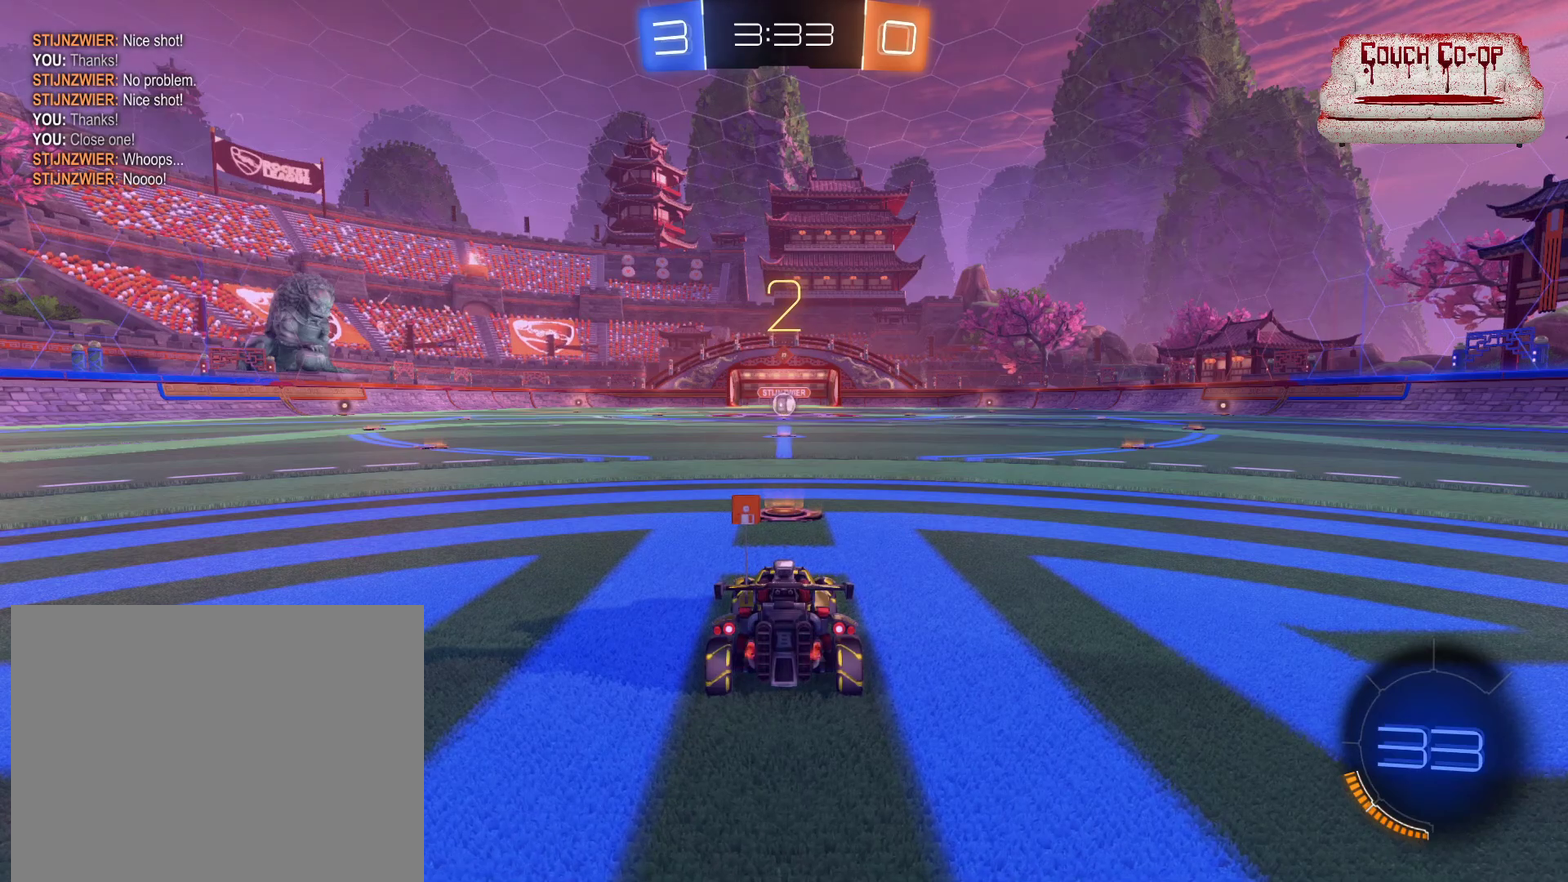
{"dt_ms": 500, "buttons": ["B", "R2"], "left_stick": "center", "events": []}
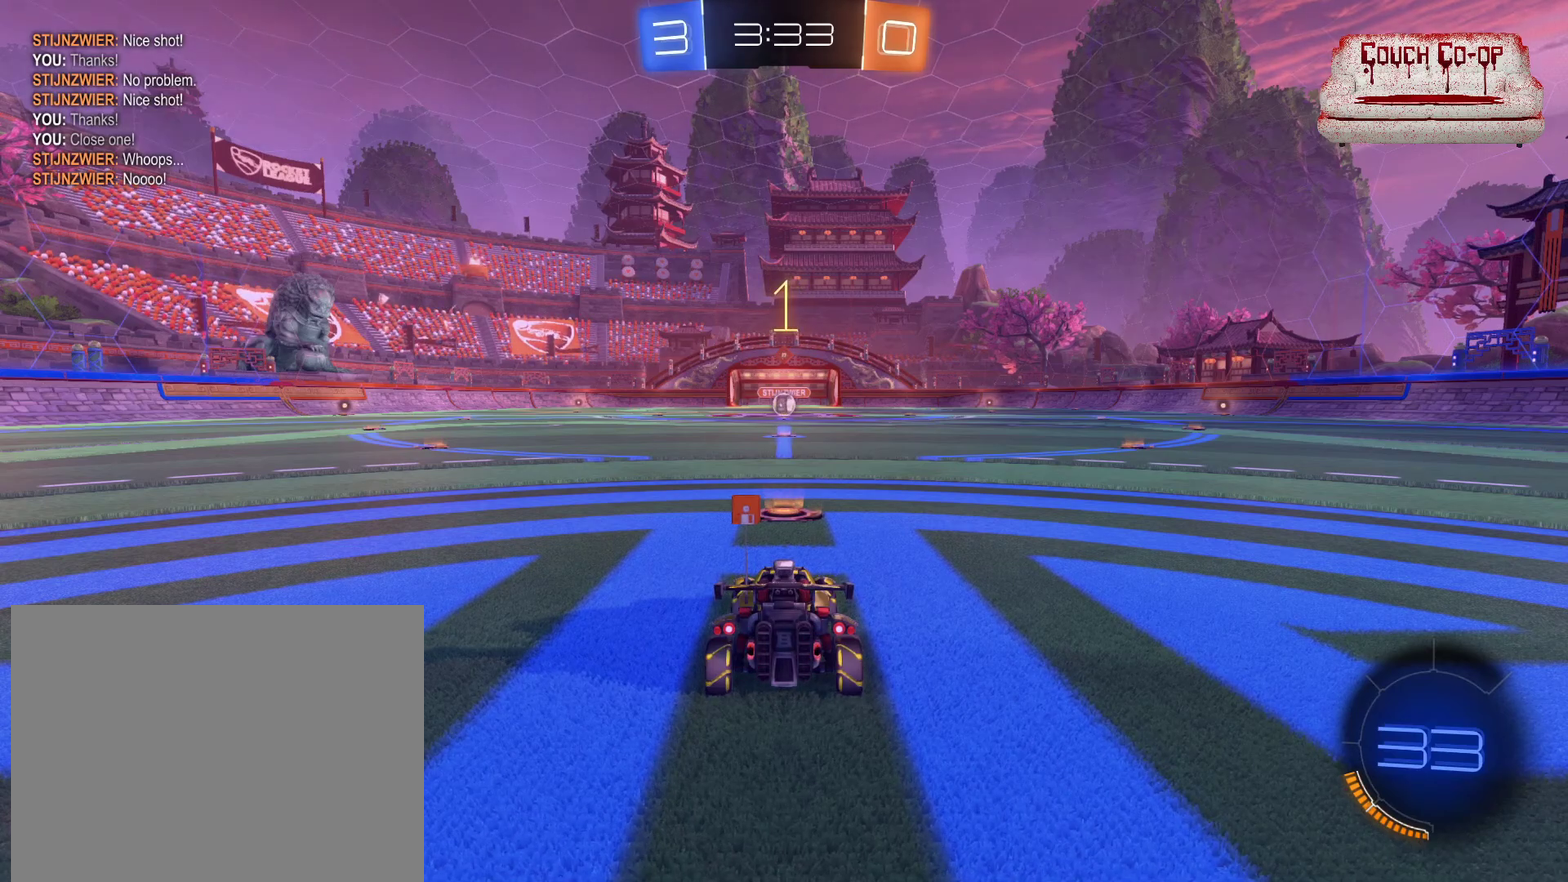
{"dt_ms": 500, "buttons": ["B", "R2"], "left_stick": "center", "events": []}
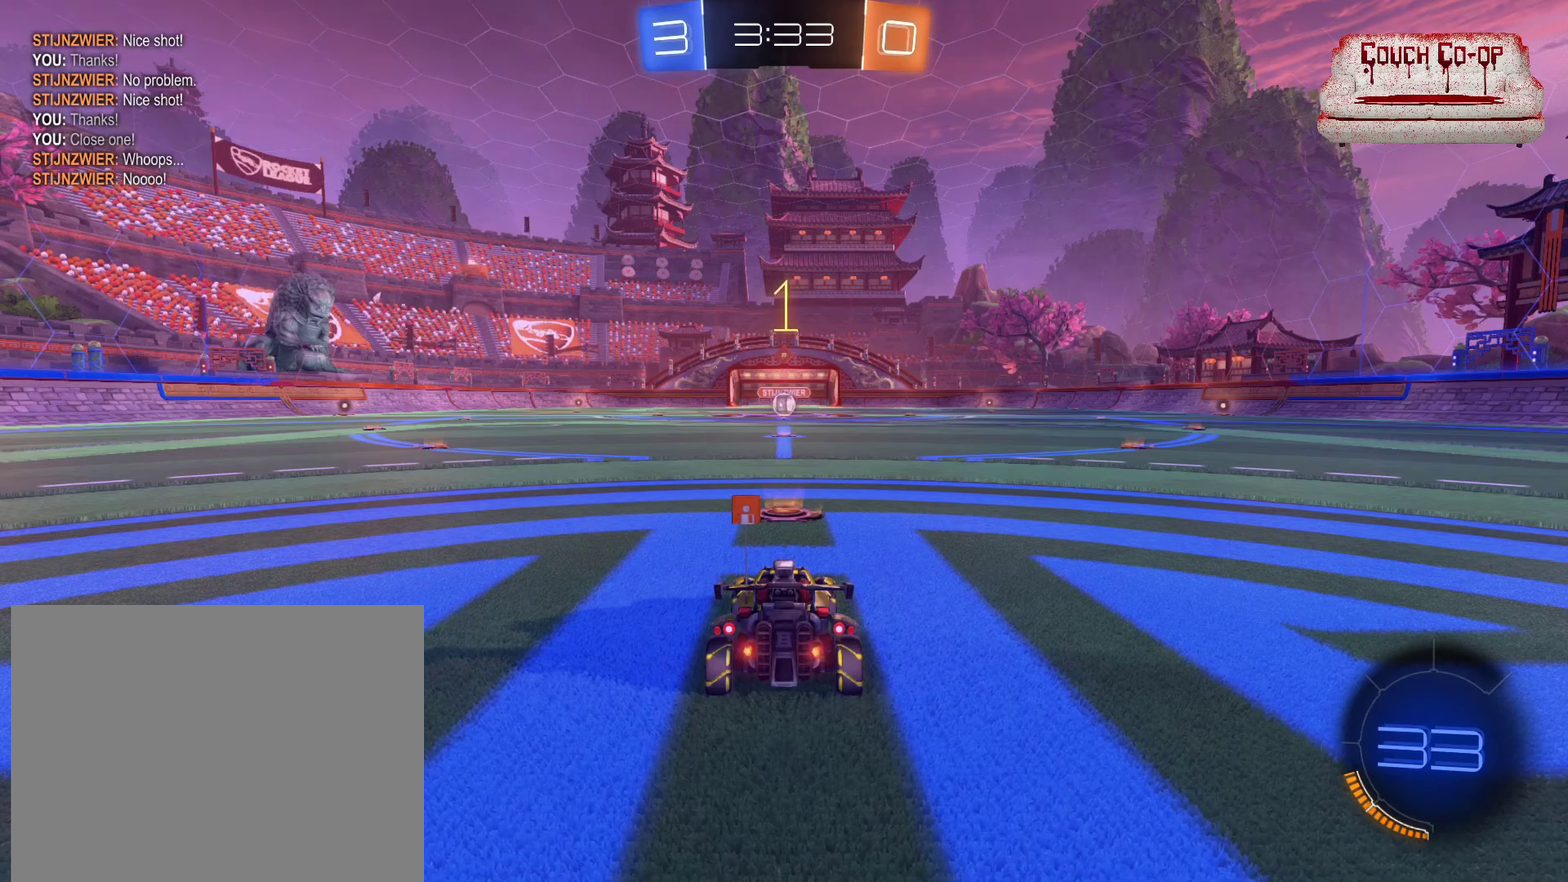
{"dt_ms": 500, "buttons": ["B", "R2"], "left_stick": "center", "events": []}
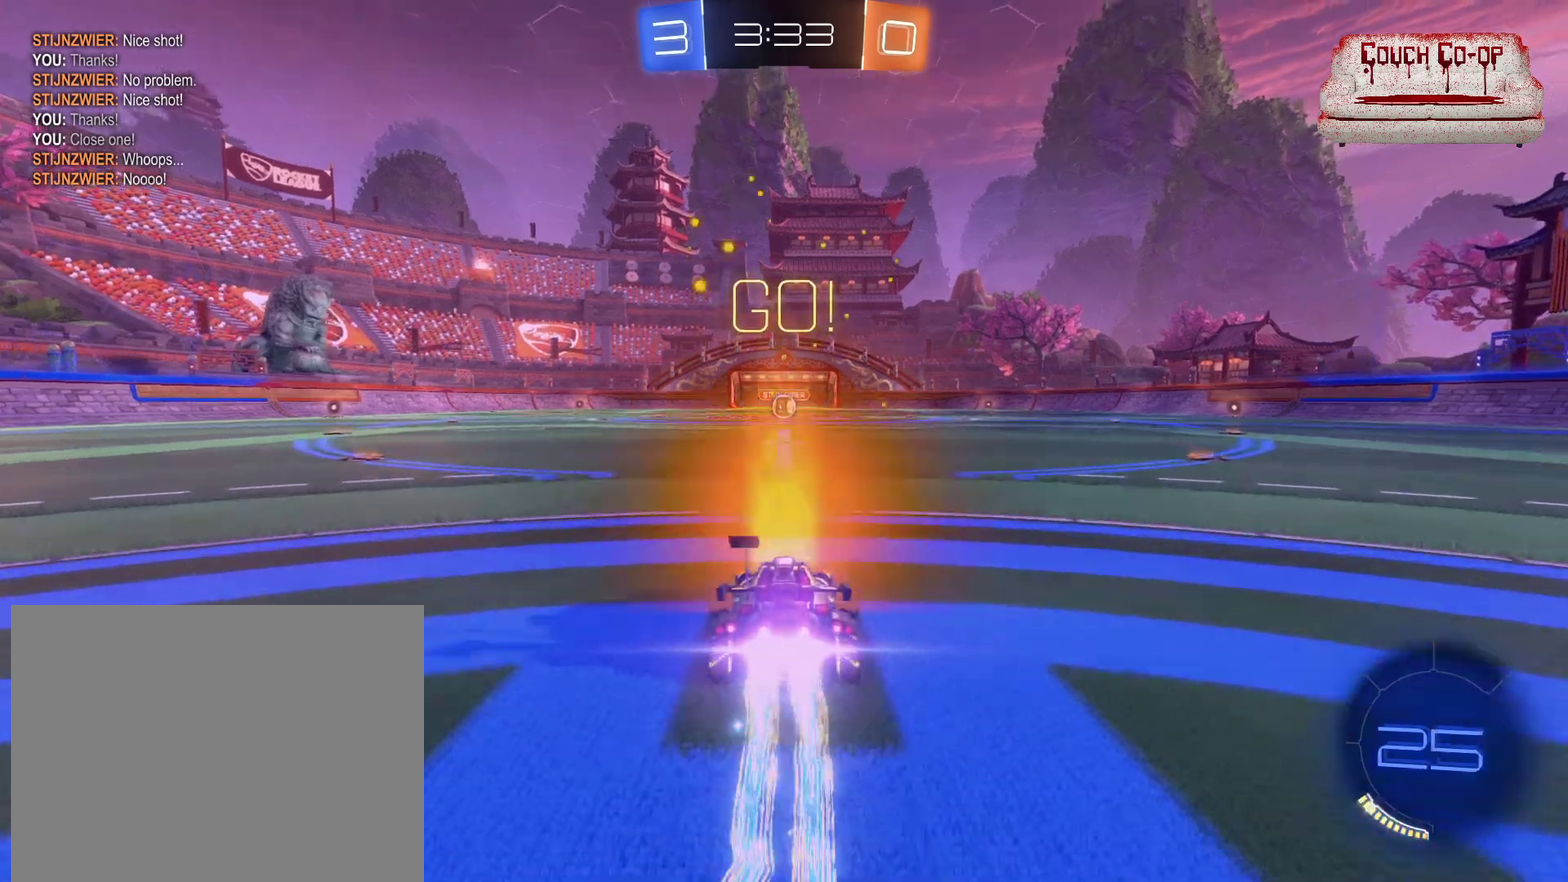
{"dt_ms": 500, "buttons": ["B", "R2"], "left_stick": "center", "events": []}
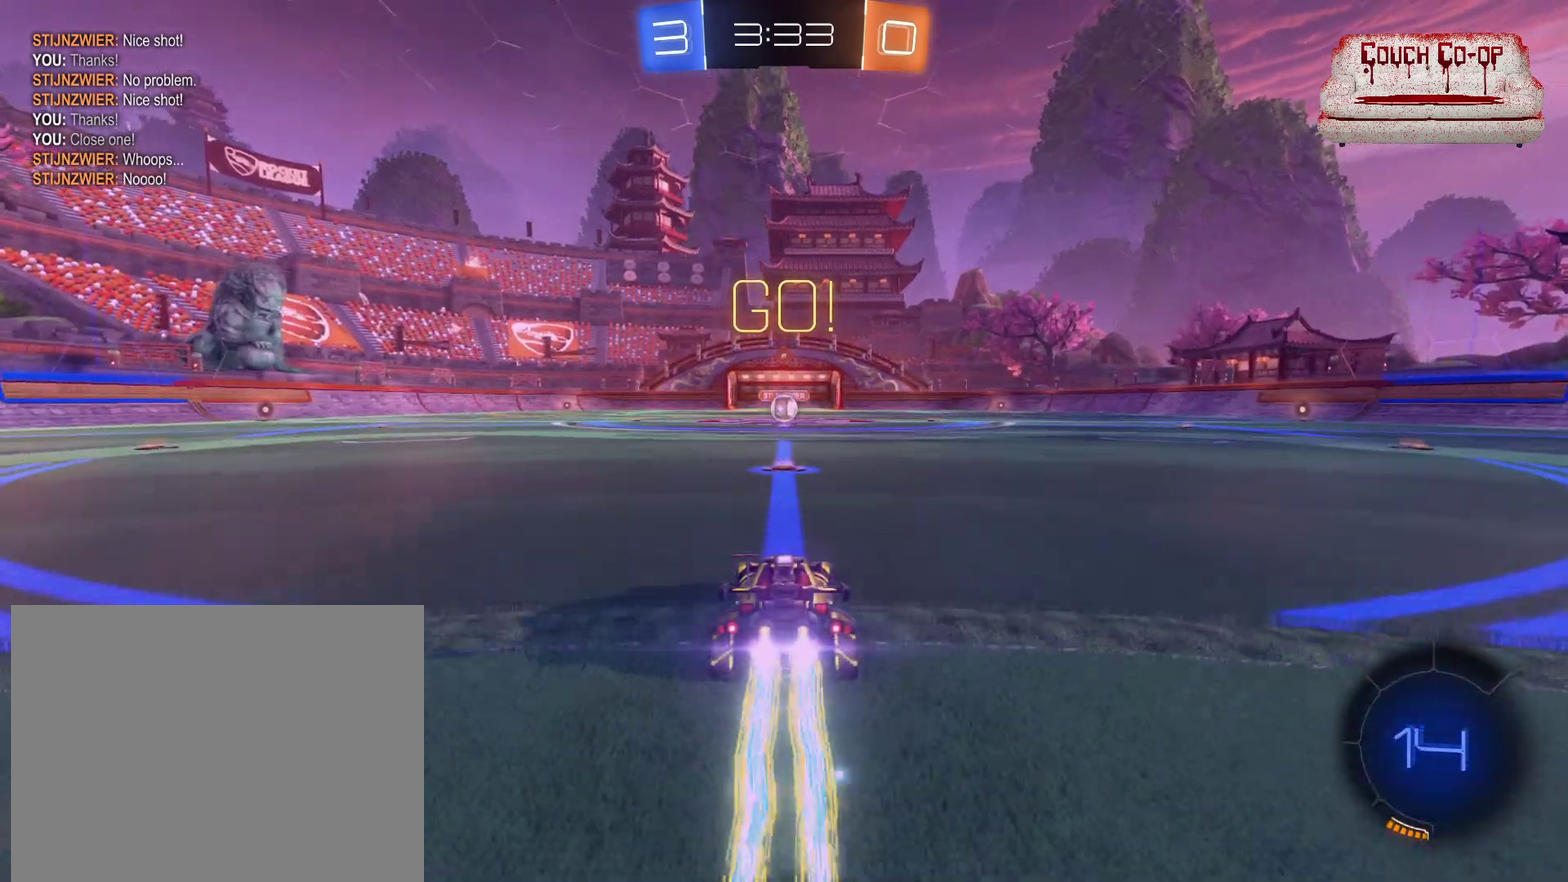
{"dt_ms": 500, "buttons": ["B", "R2"], "left_stick": "center", "events": []}
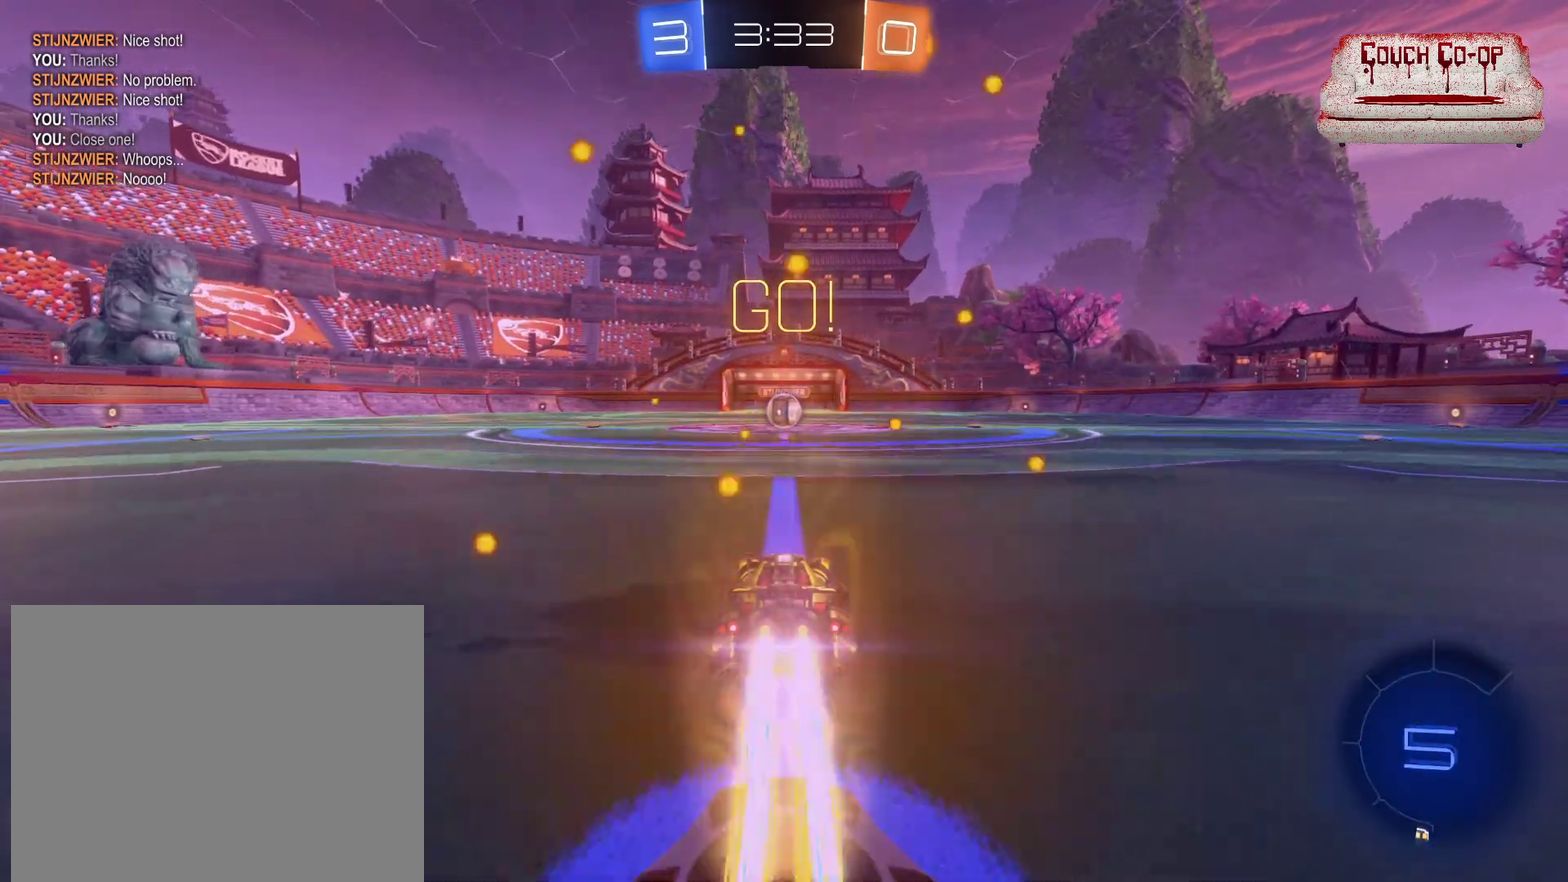
{"dt_ms": 500, "buttons": ["R2"], "left_stick": "center", "events": [[500, "B", "up"]]}
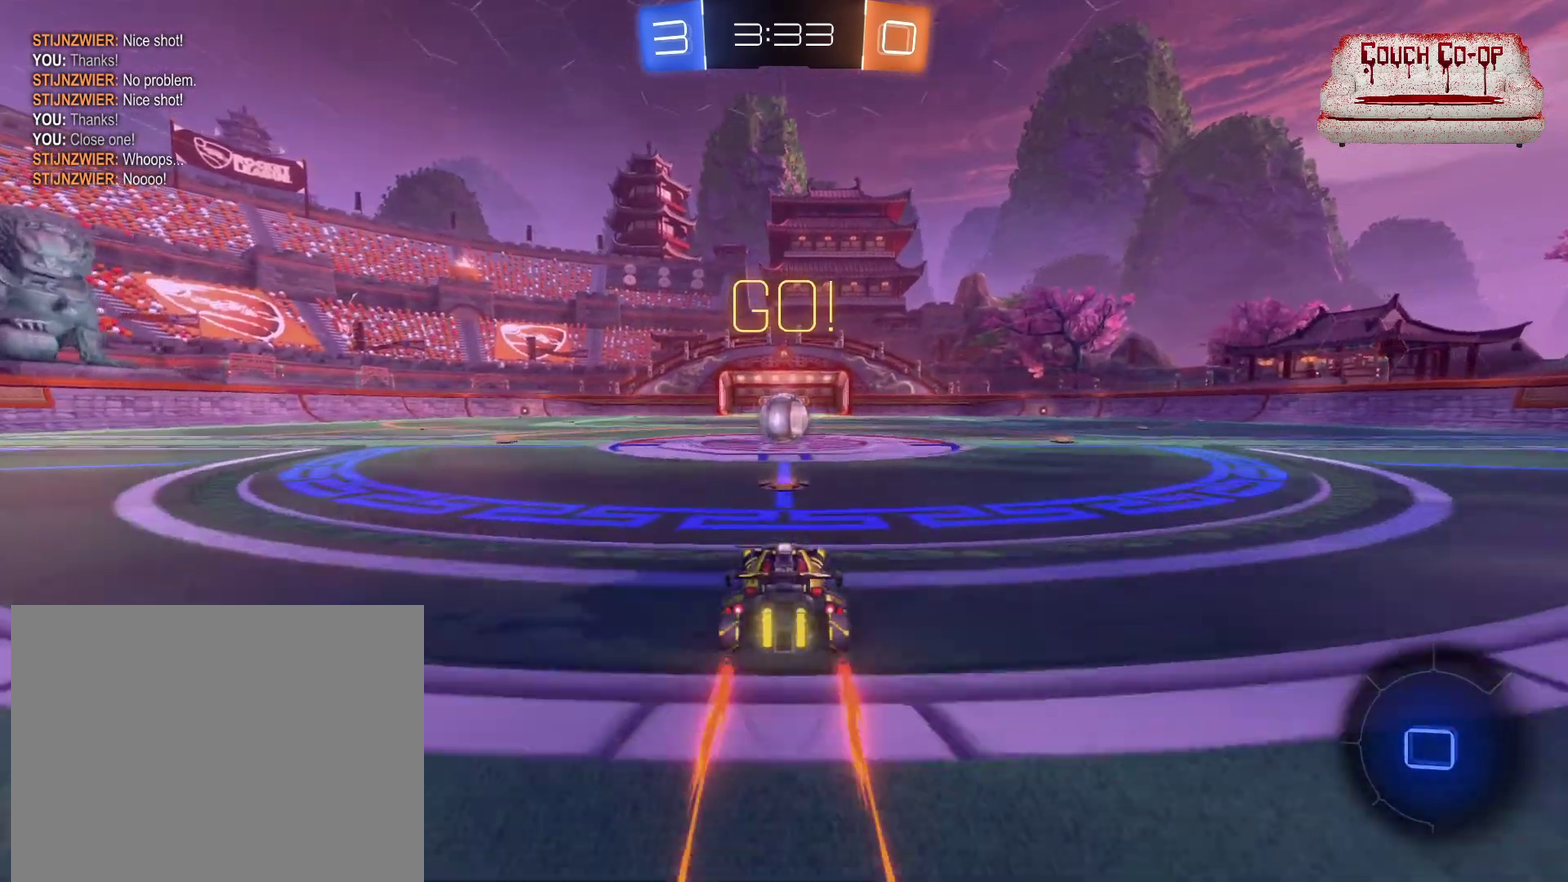
{"dt_ms": 500, "buttons": ["R2"], "left_stick": "right", "events": [[100, "left_stick", "left"], [183, "A", "down"], [250, "L1", "down"], [283, "A", "up"], [317, "left_stick", "up-right"], [350, "A", "down"], [433, "A", "up"], [500, "L1", "up"], [500, "left_stick", "right"]]}
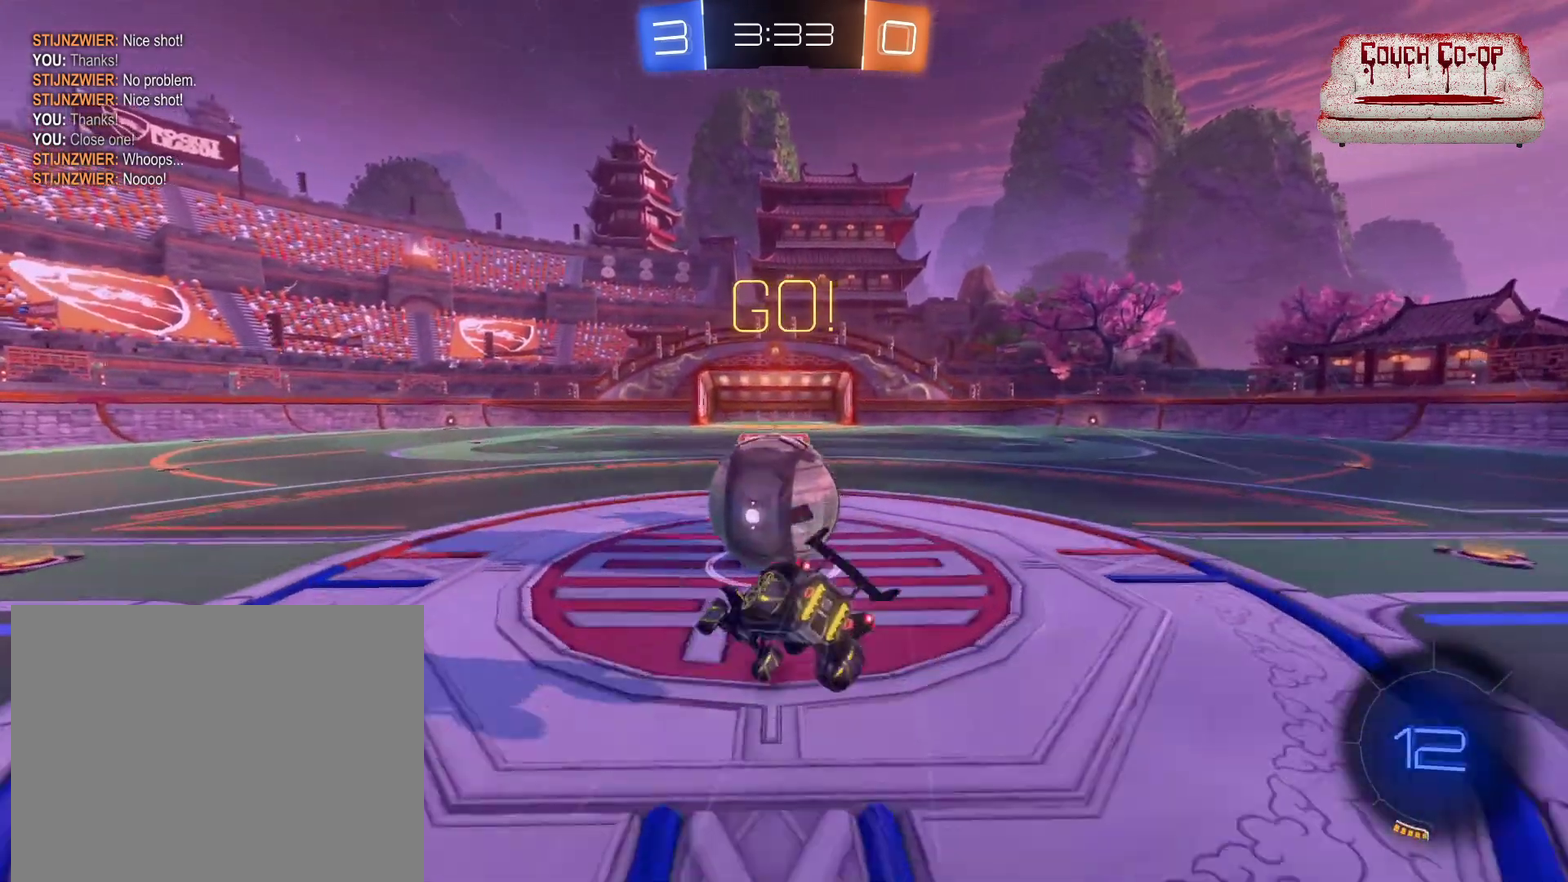
{"dt_ms": 500, "buttons": ["R2"], "left_stick": "right", "events": []}
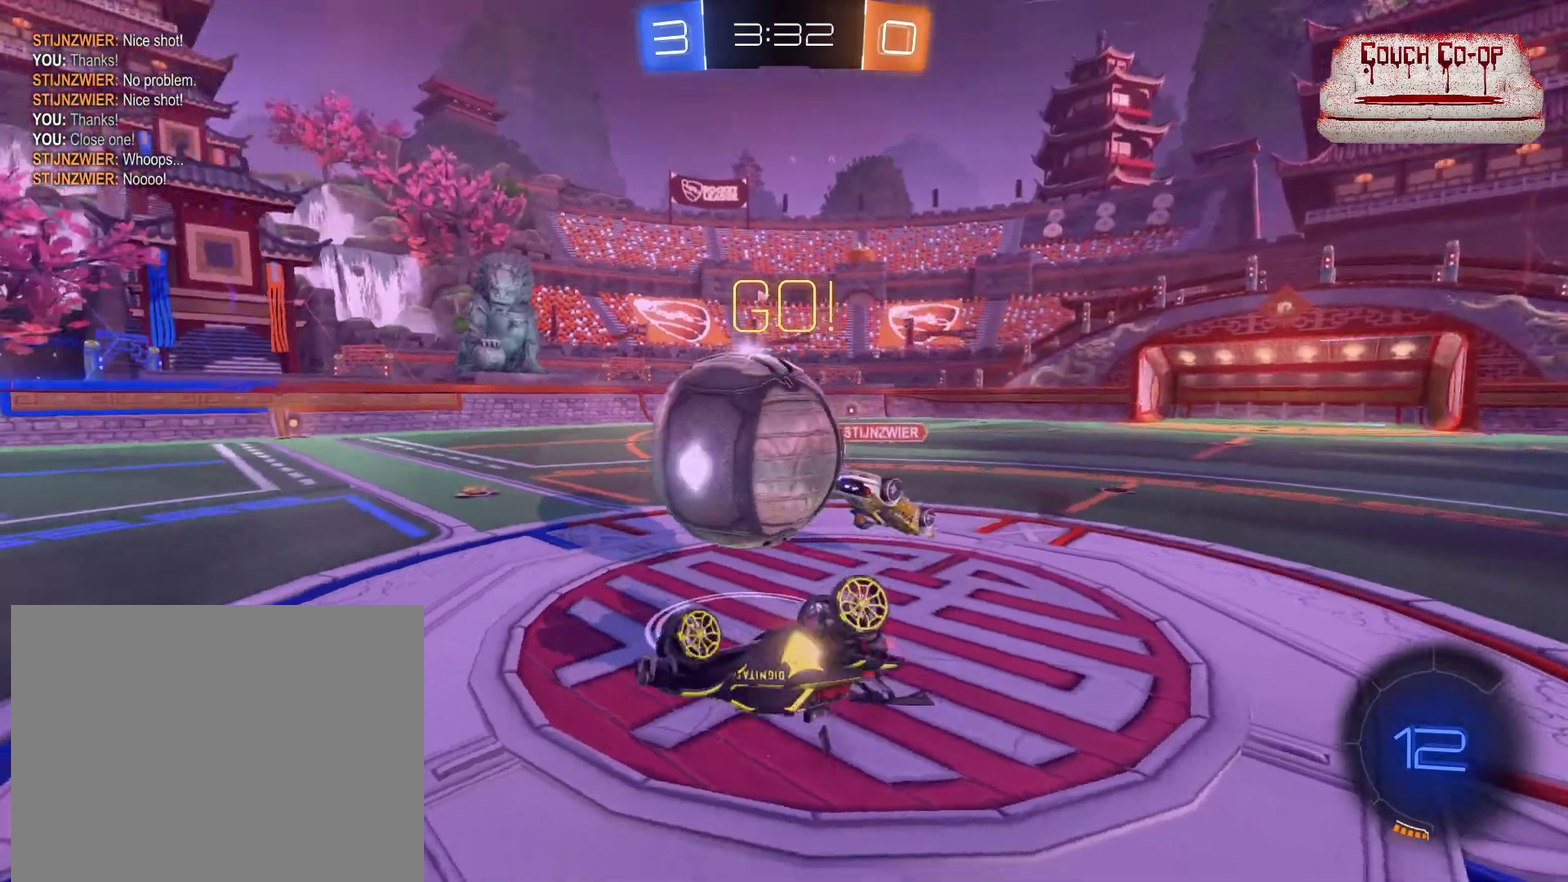
{"dt_ms": 500, "buttons": ["R2"], "left_stick": "center", "events": [[200, "left_stick", "up-left"], [267, "left_stick", "left"], [450, "left_stick", "center"]]}
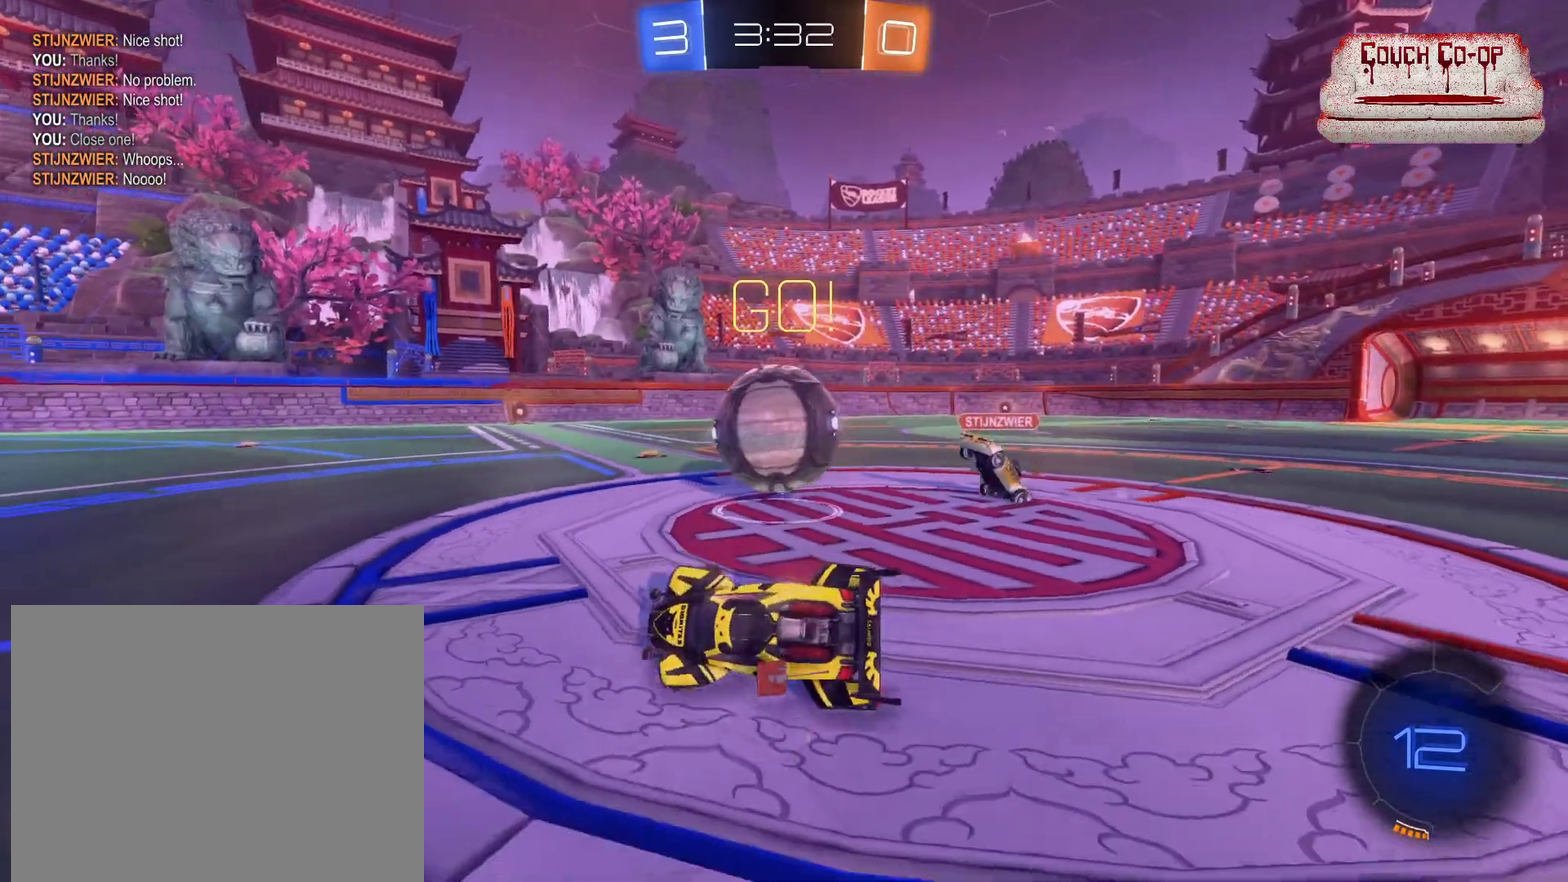
{"dt_ms": 500, "buttons": ["B", "R2"], "left_stick": "center", "events": [[267, "B", "down"]]}
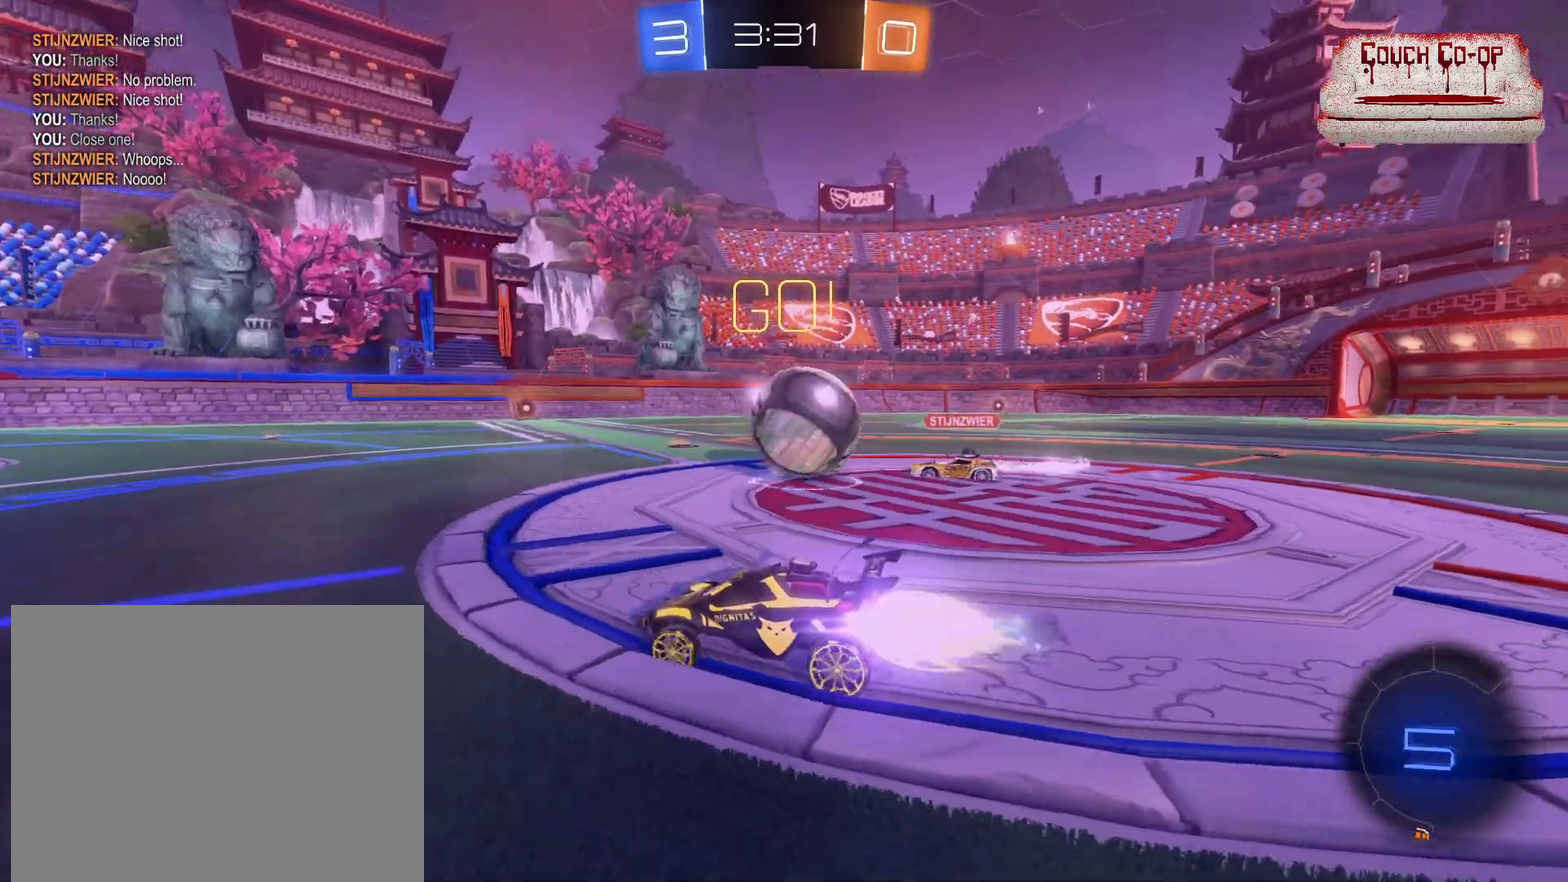
{"dt_ms": 500, "buttons": ["R2"], "left_stick": "left", "events": [[217, "B", "up"], [283, "left_stick", "left"]]}
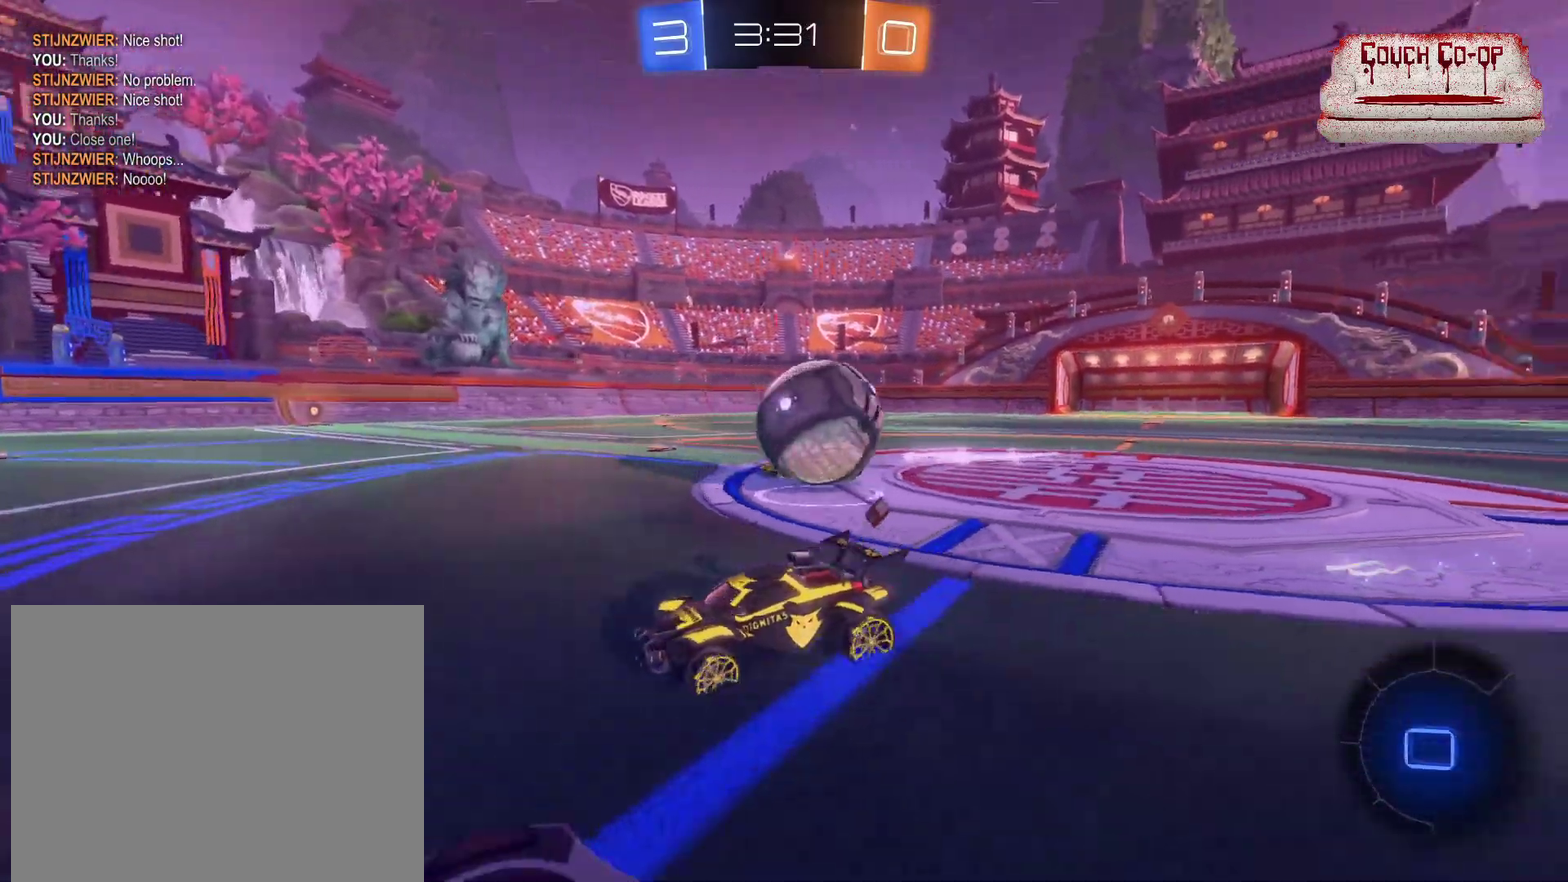
{"dt_ms": 500, "buttons": ["R2"], "left_stick": "center", "events": [[133, "left_stick", "center"], [367, "left_stick", "left"], [483, "left_stick", "center"]]}
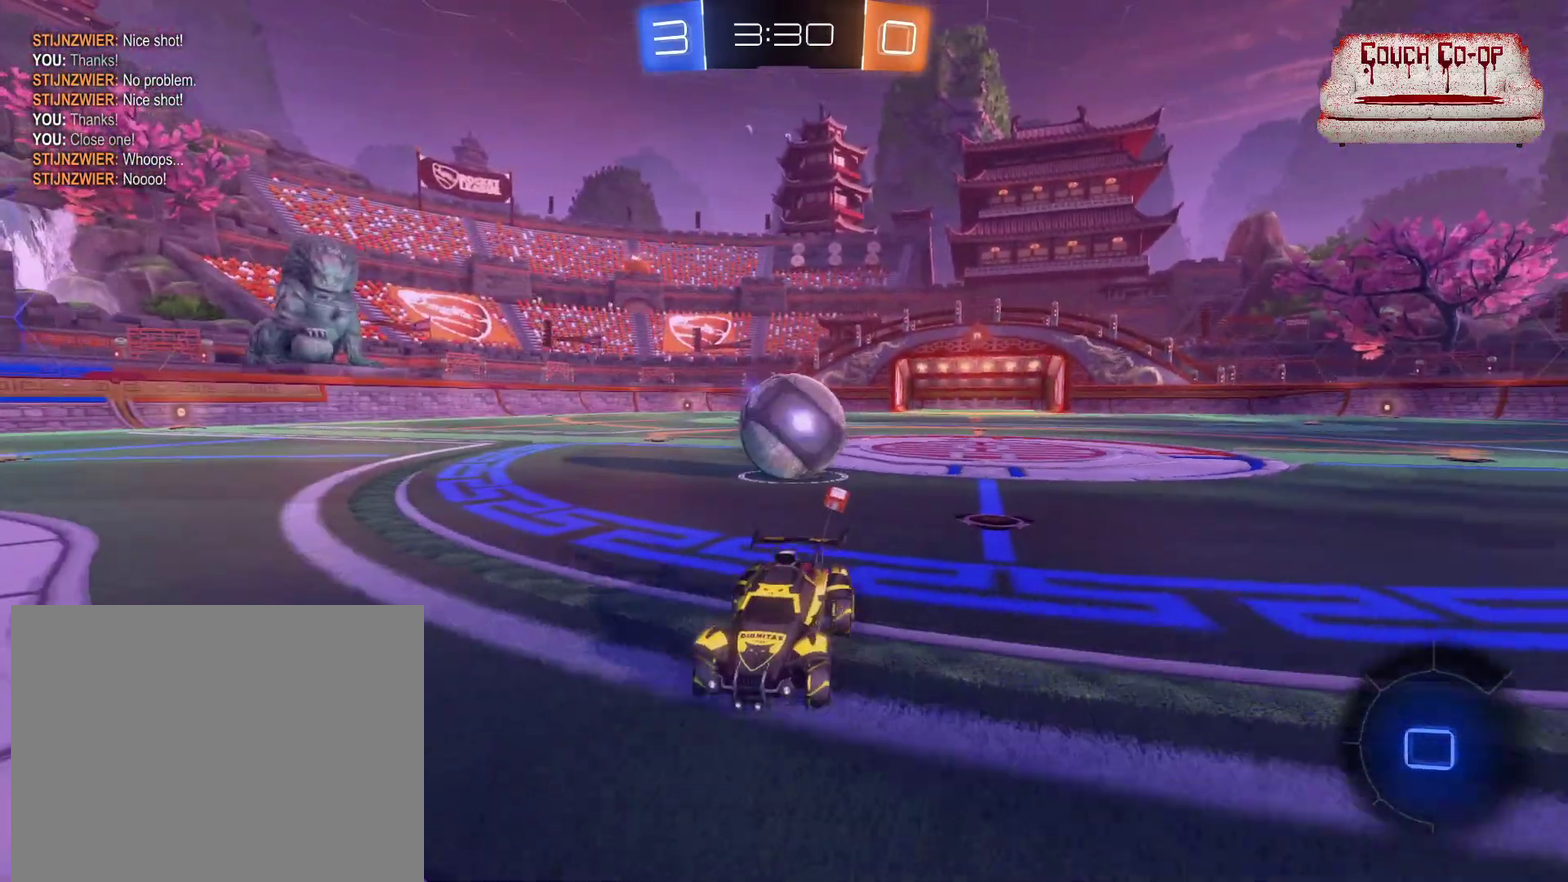
{"dt_ms": 500, "buttons": ["L2"], "left_stick": "right", "events": [[33, "R2", "up"], [367, "left_stick", "right"], [450, "L2", "down"]]}
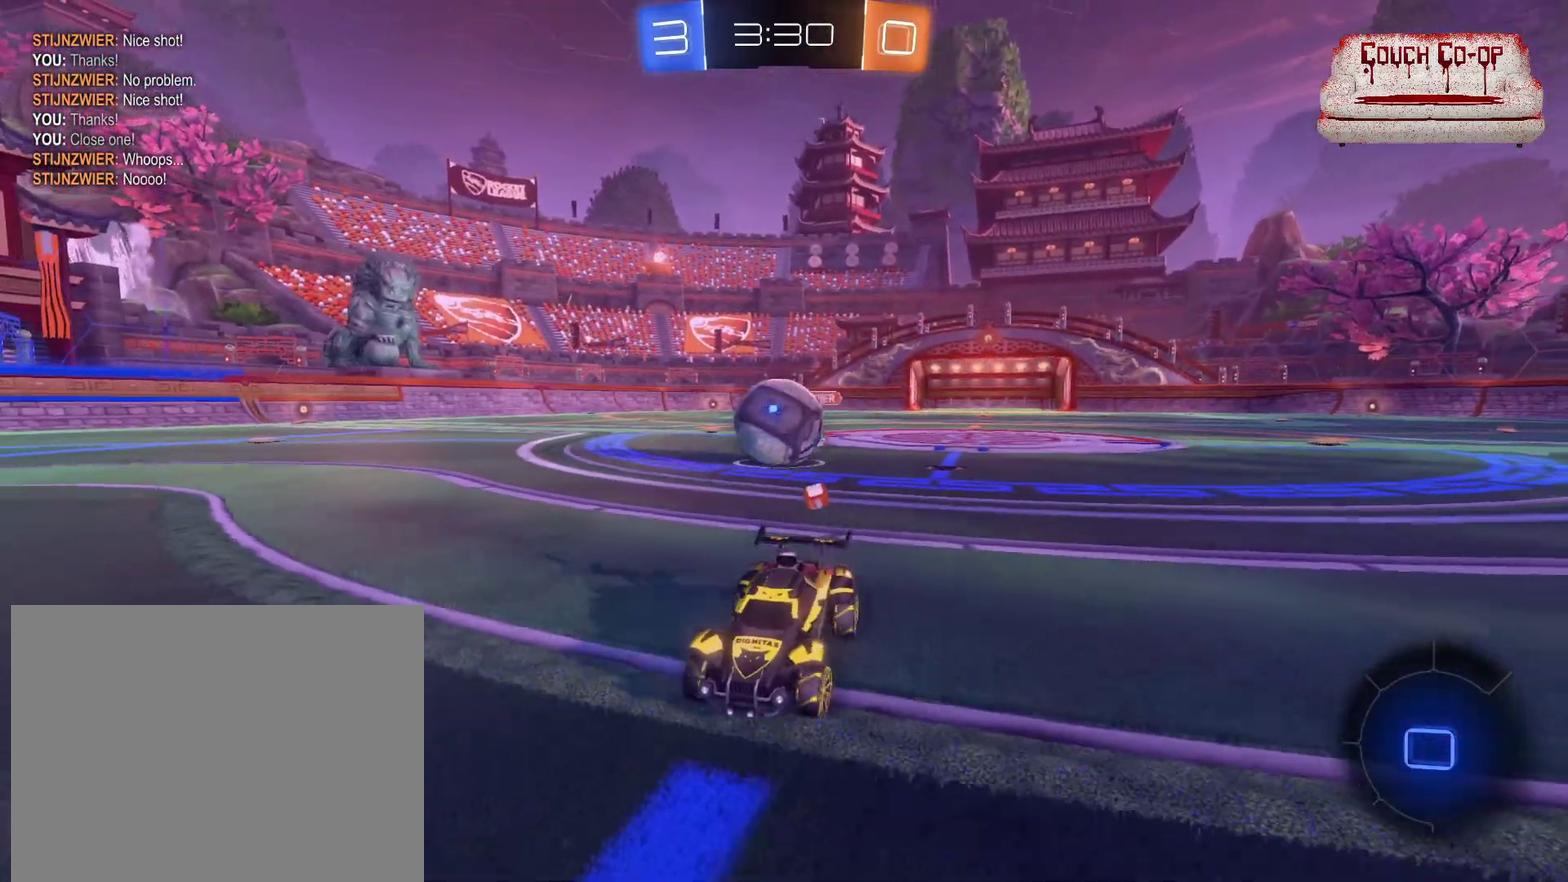
{"dt_ms": 500, "buttons": ["R2"], "left_stick": "right", "events": [[33, "left_stick", "center"], [67, "L2", "up"], [317, "R2", "down"], [333, "left_stick", "right"]]}
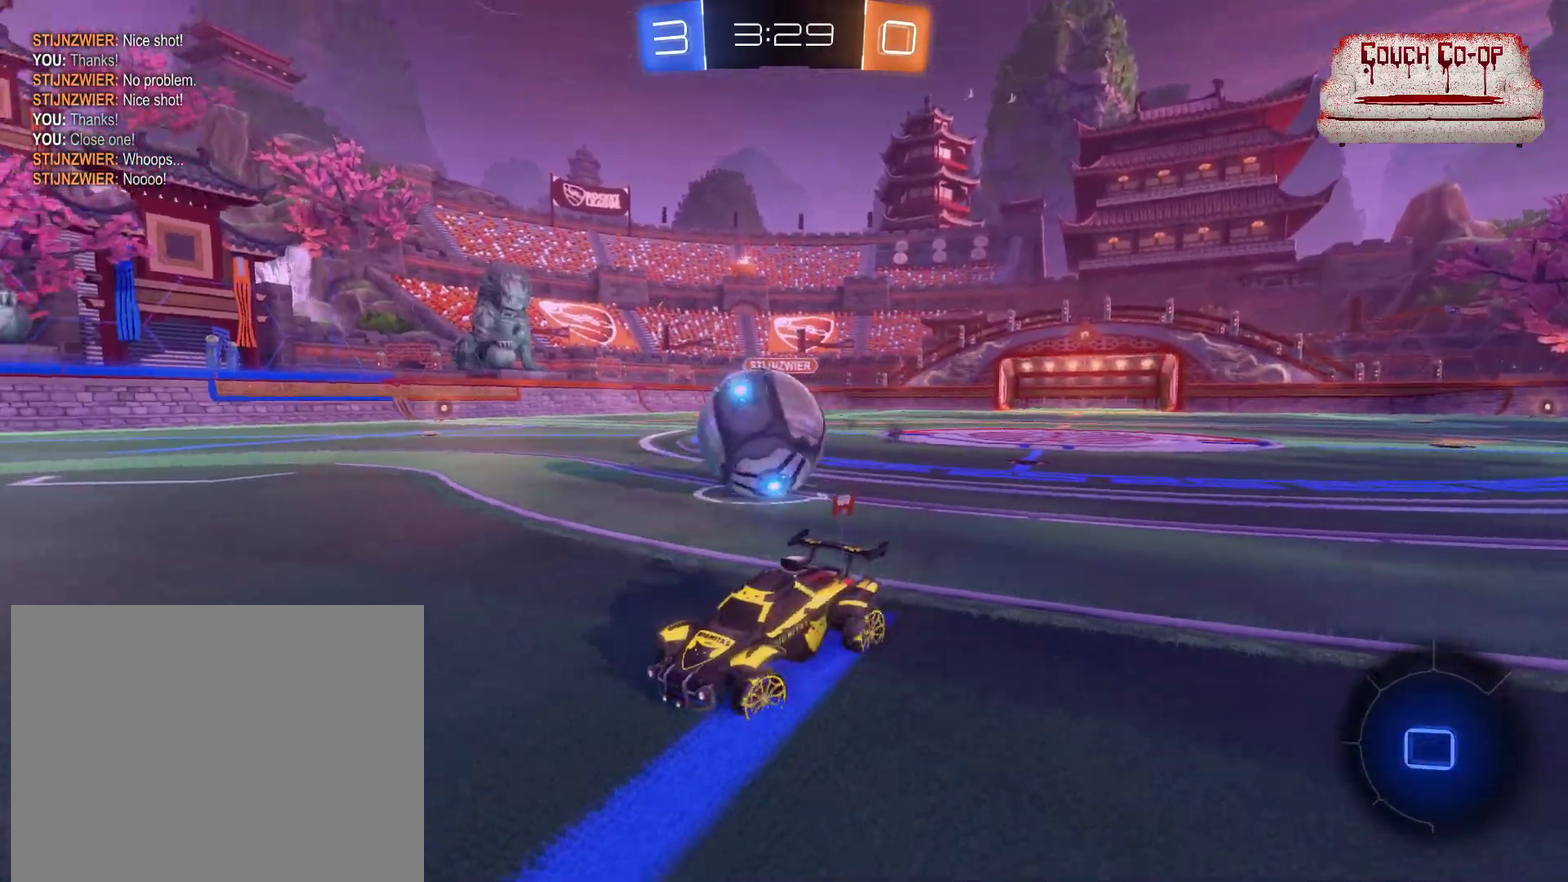
{"dt_ms": 500, "buttons": [], "left_stick": "left", "events": [[183, "R2", "up"], [417, "left_stick", "down-right"], [500, "left_stick", "left"]]}
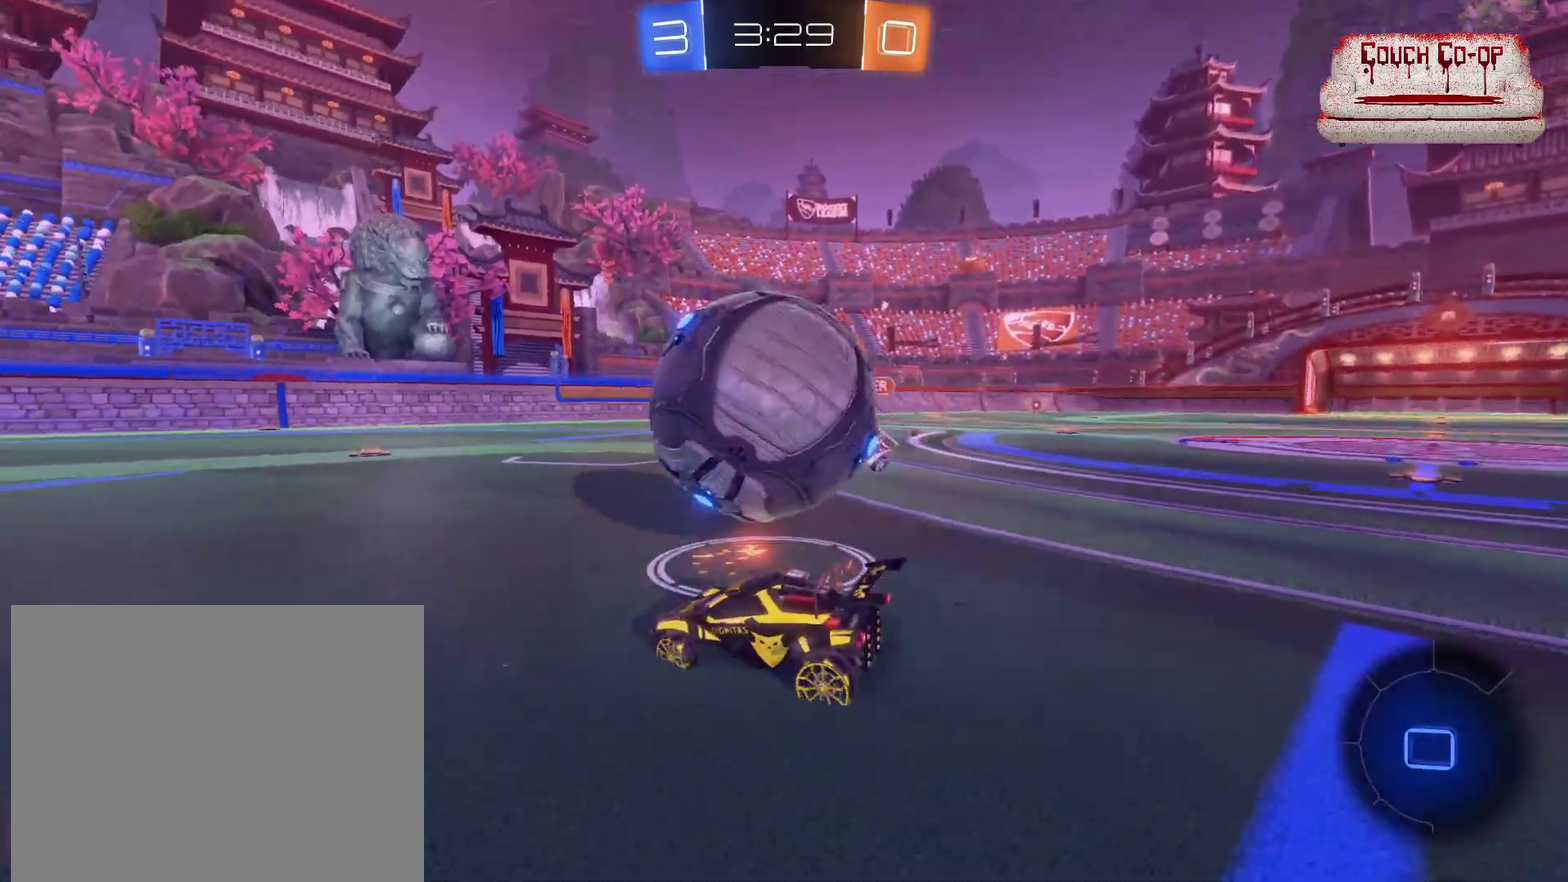
{"dt_ms": 1000, "buttons": ["R2"], "left_stick": "center", "events": [[250, "left_stick", "center"], [267, "R2", "down"], [583, "left_stick", "down-right"], [950, "left_stick", "center"]]}
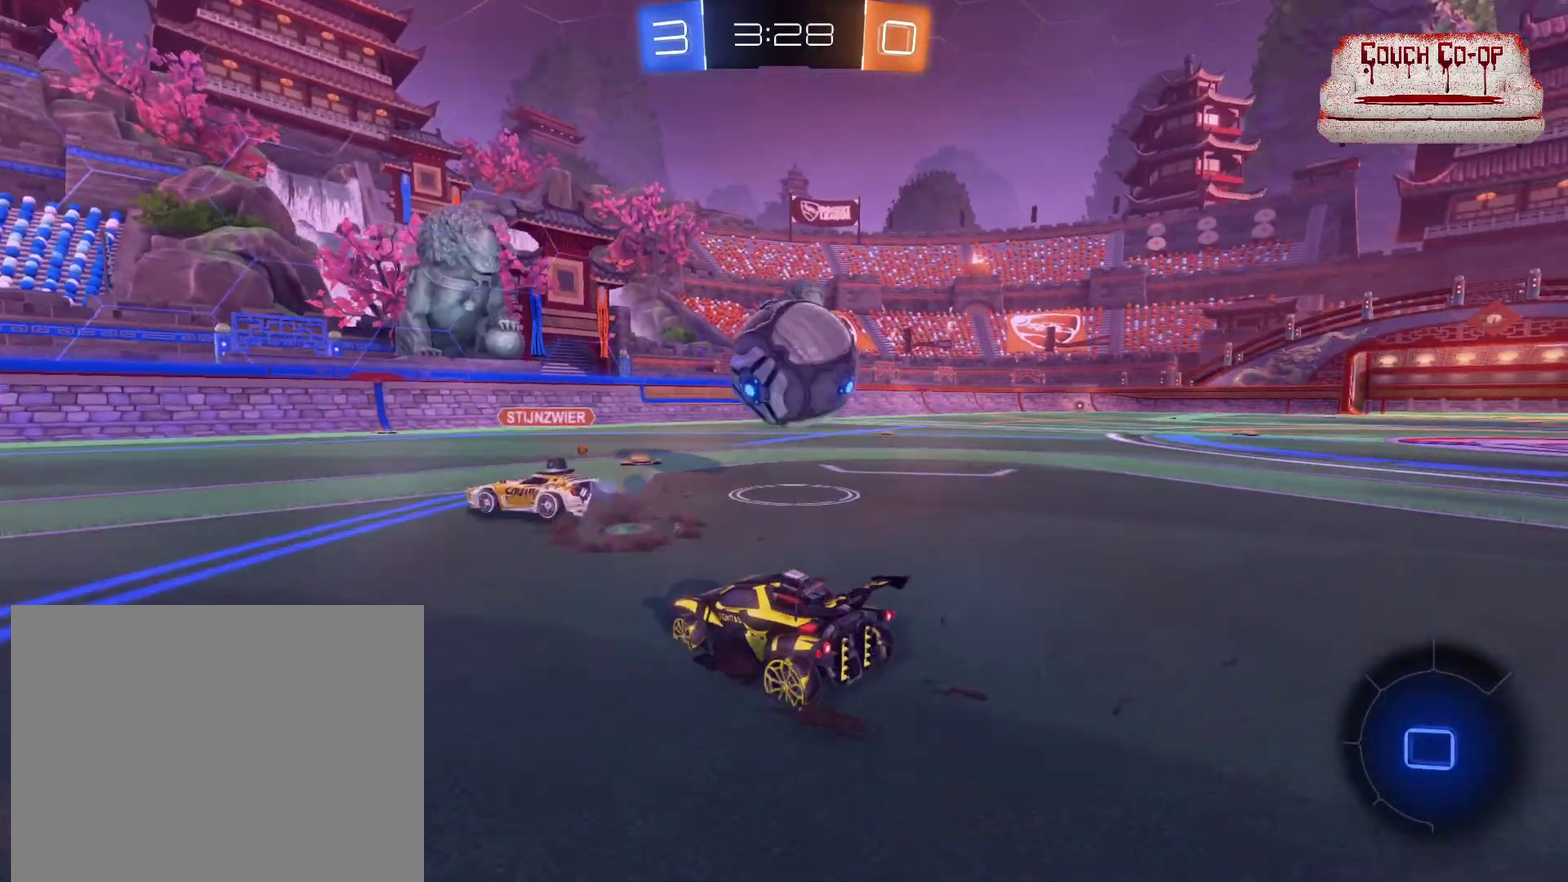
{"dt_ms": 500, "buttons": ["A", "L1", "R2"], "left_stick": "right", "events": [[167, "left_stick", "right"], [183, "A", "down"], [217, "left_stick", "down-right"], [300, "A", "up"], [333, "left_stick", "right"], [400, "L1", "down"], [450, "A", "down"]]}
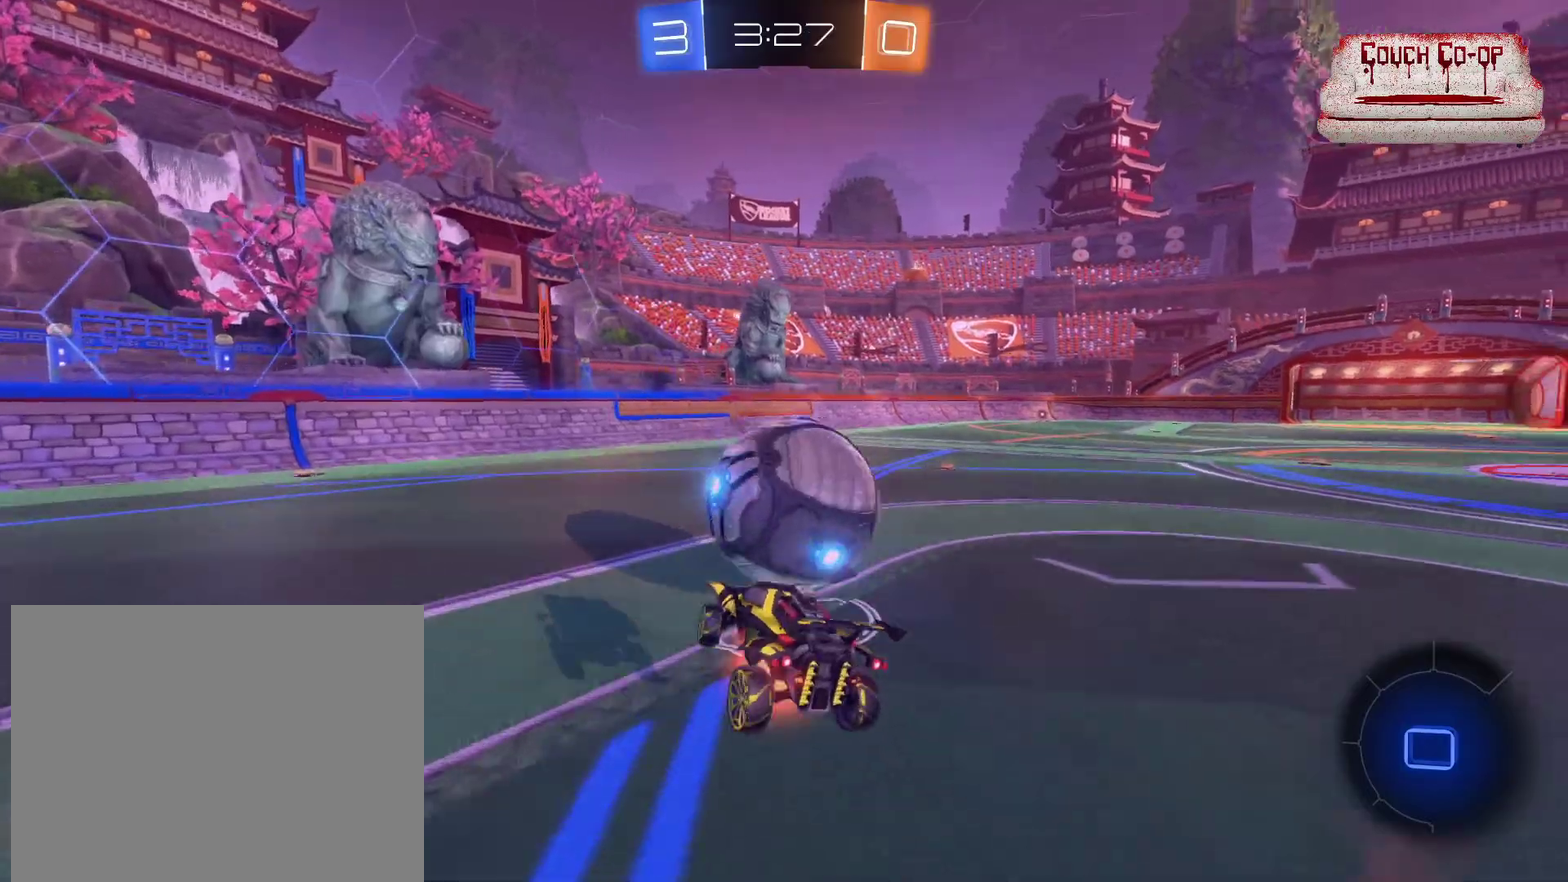
{"dt_ms": 500, "buttons": ["Y", "R2"], "left_stick": "center", "events": [[83, "A", "up"], [233, "L1", "up"], [450, "Y", "down"], [500, "left_stick", "center"]]}
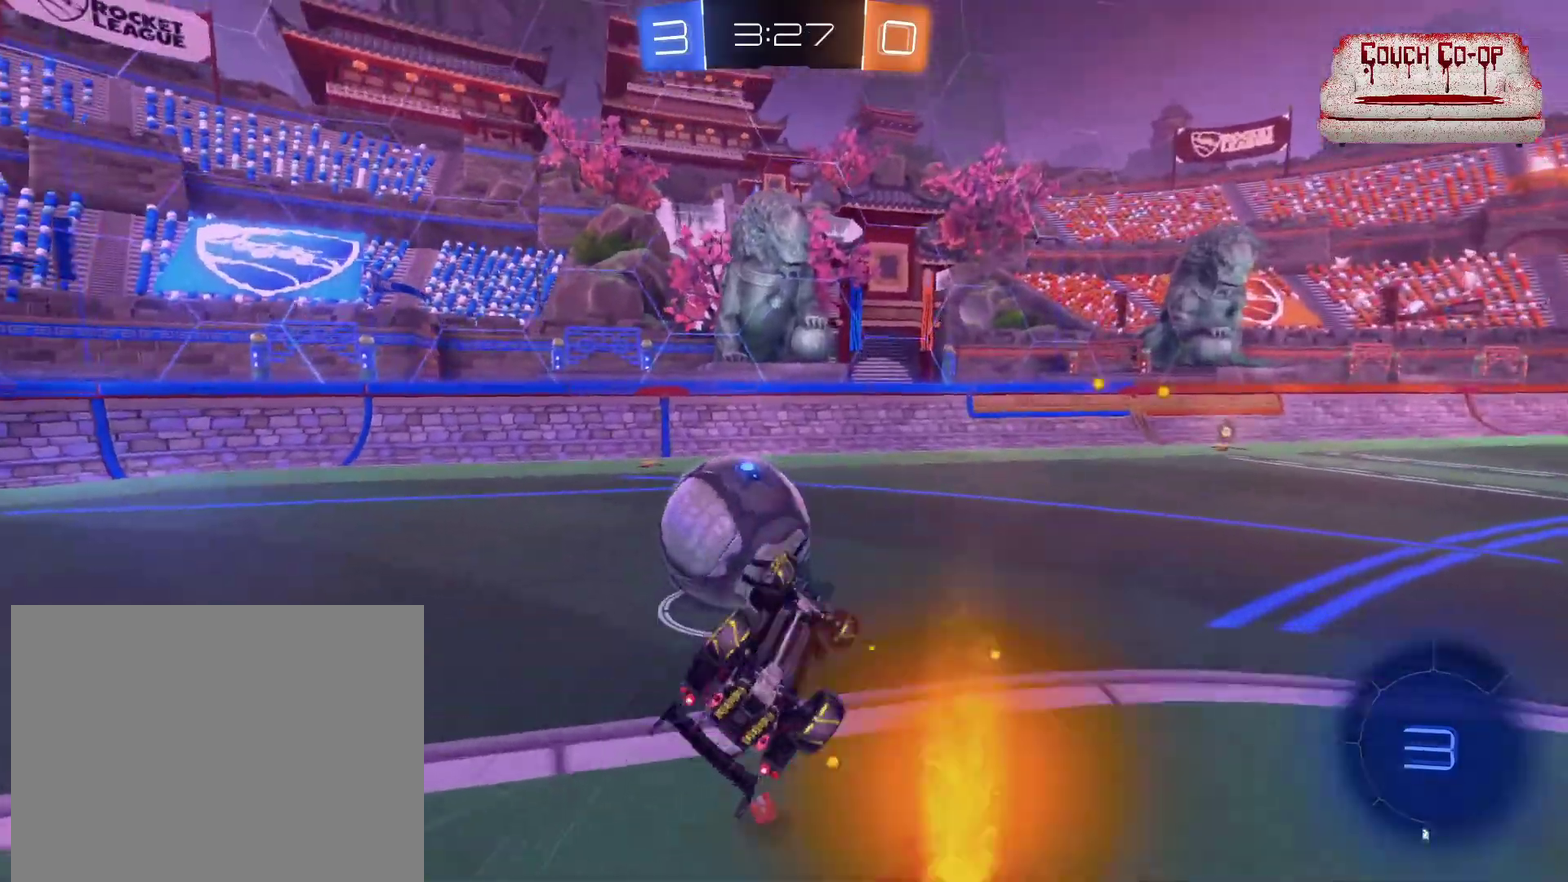
{"dt_ms": 500, "buttons": ["R2"], "left_stick": "left", "events": [[50, "Y", "up"], [467, "left_stick", "left"]]}
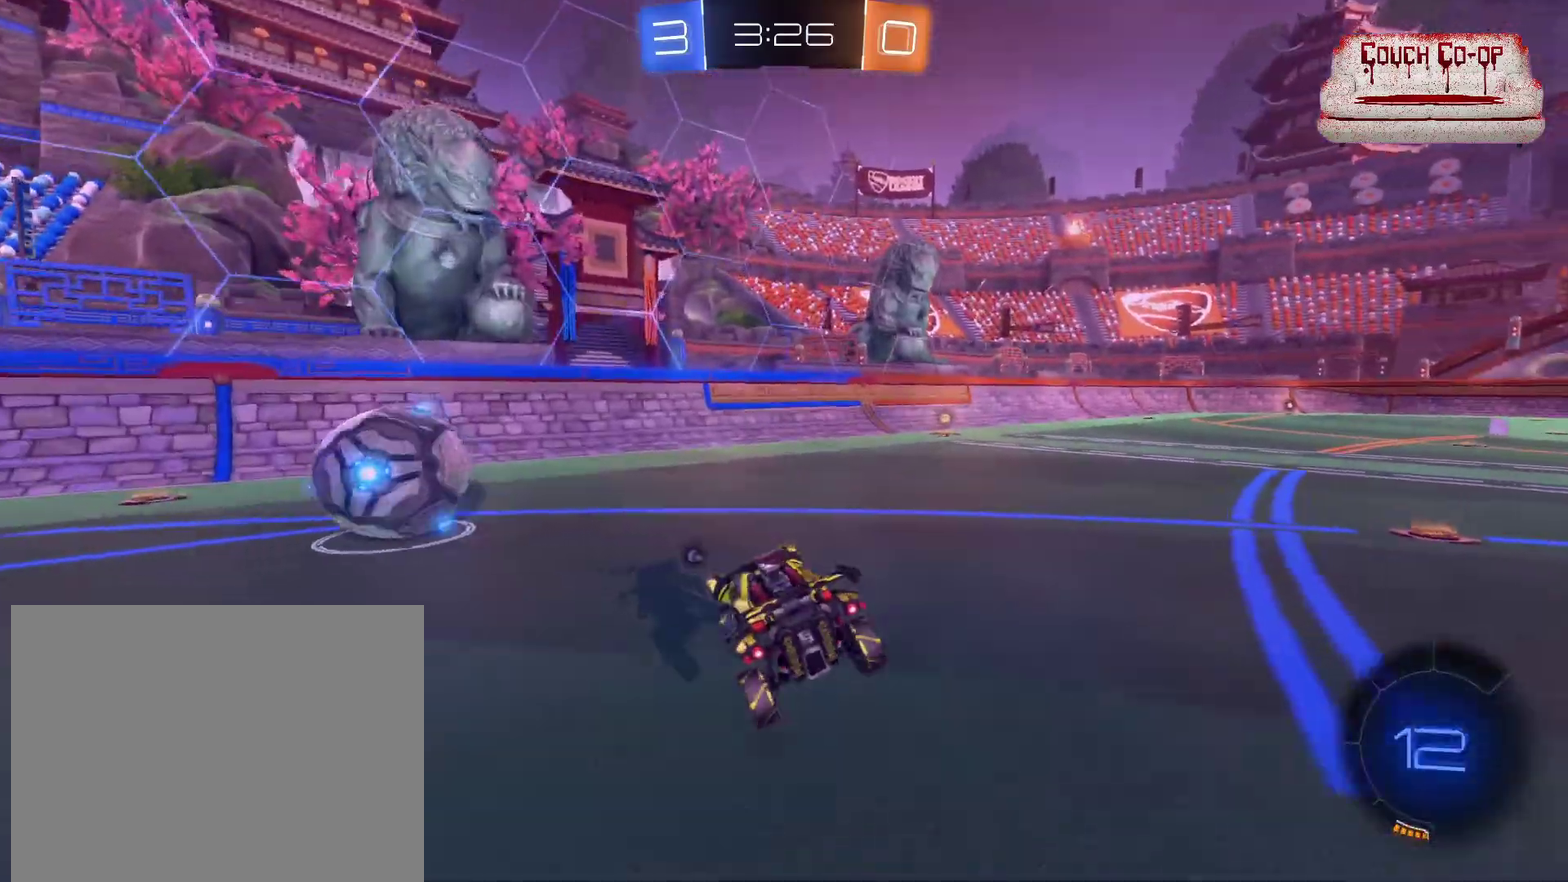
{"dt_ms": 500, "buttons": ["B", "Y", "R2"], "left_stick": "left", "events": [[67, "B", "down"], [200, "left_stick", "center"], [333, "left_stick", "left"], [383, "Y", "down"]]}
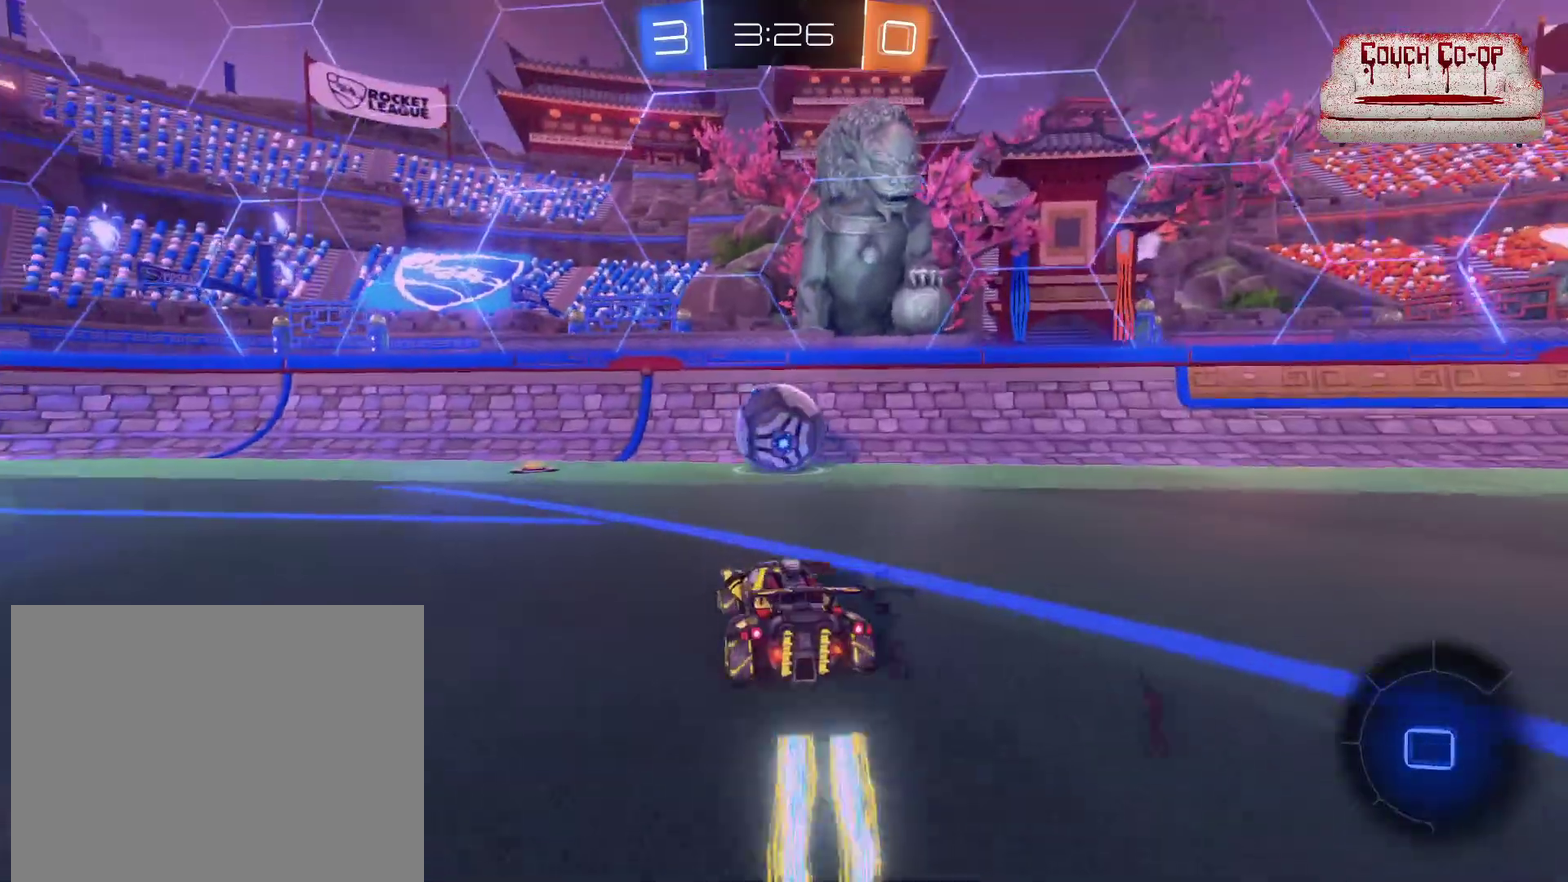
{"dt_ms": 500, "buttons": ["R2"], "left_stick": "right", "events": [[50, "Y", "up"], [83, "left_stick", "center"], [183, "B", "up"], [217, "left_stick", "left"], [367, "left_stick", "center"], [467, "left_stick", "right"]]}
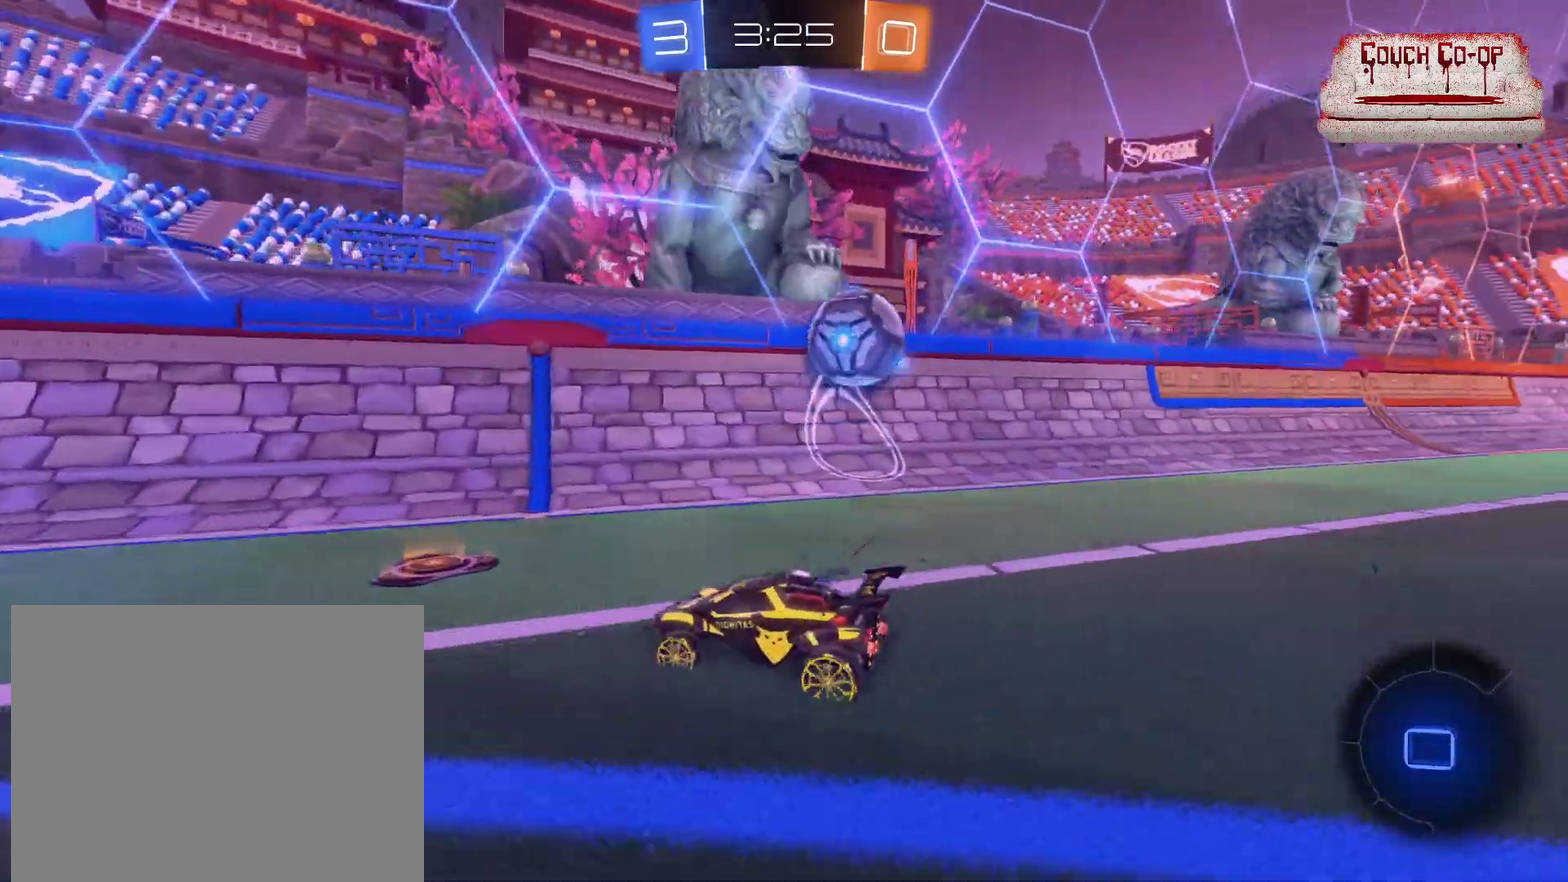
{"dt_ms": 500, "buttons": ["R2"], "left_stick": "right", "events": [[117, "L1", "down"], [200, "L1", "up"]]}
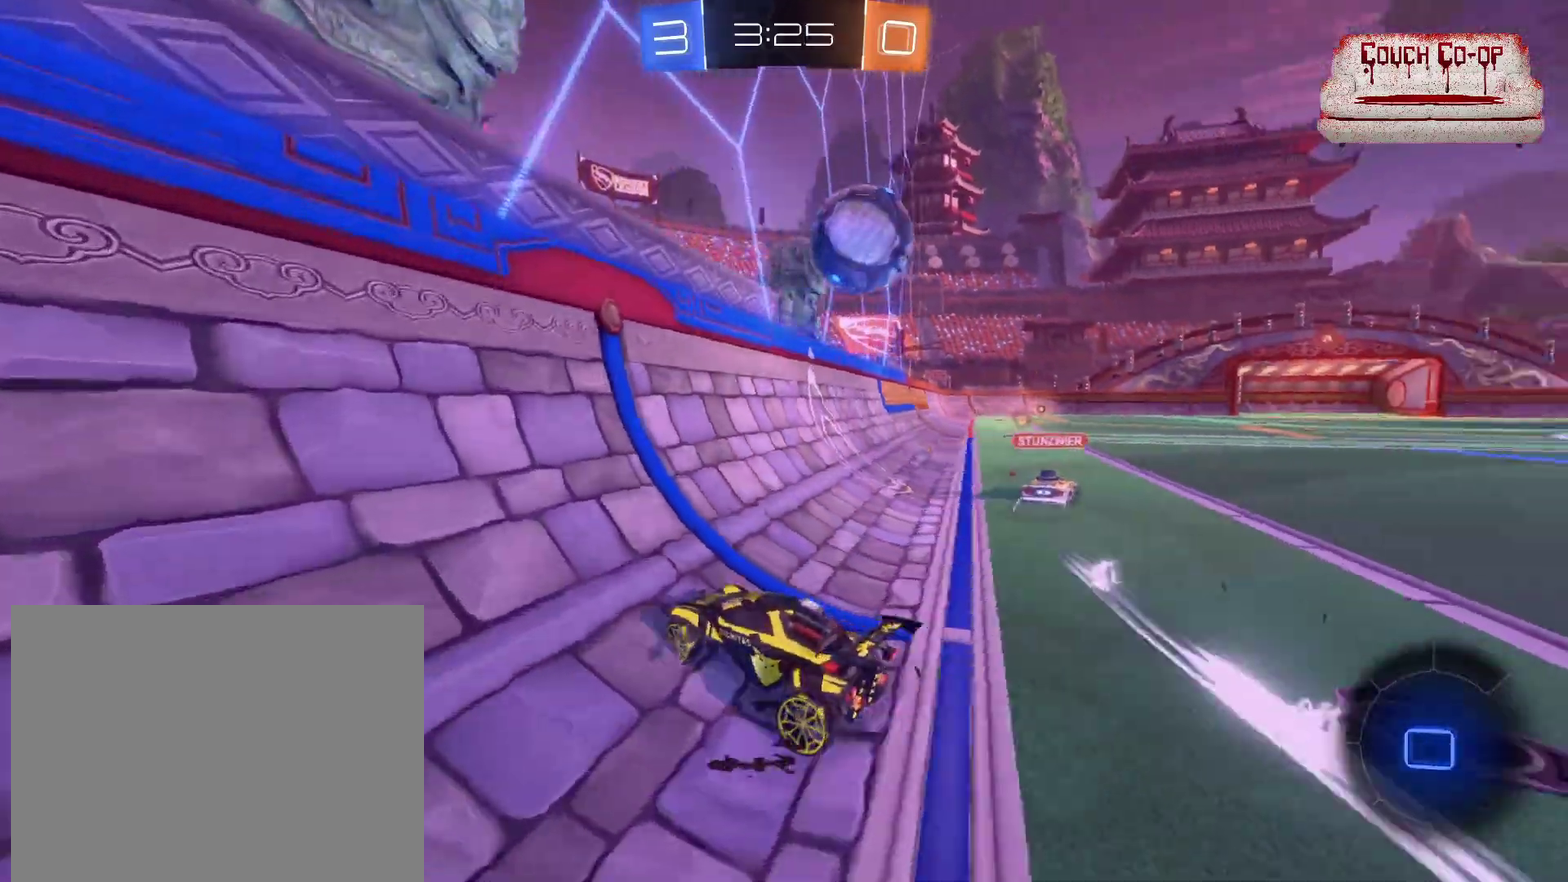
{"dt_ms": 500, "buttons": ["R2"], "left_stick": "center", "events": [[183, "L1", "down"], [283, "L1", "up"], [433, "left_stick", "down-right"], [483, "left_stick", "center"]]}
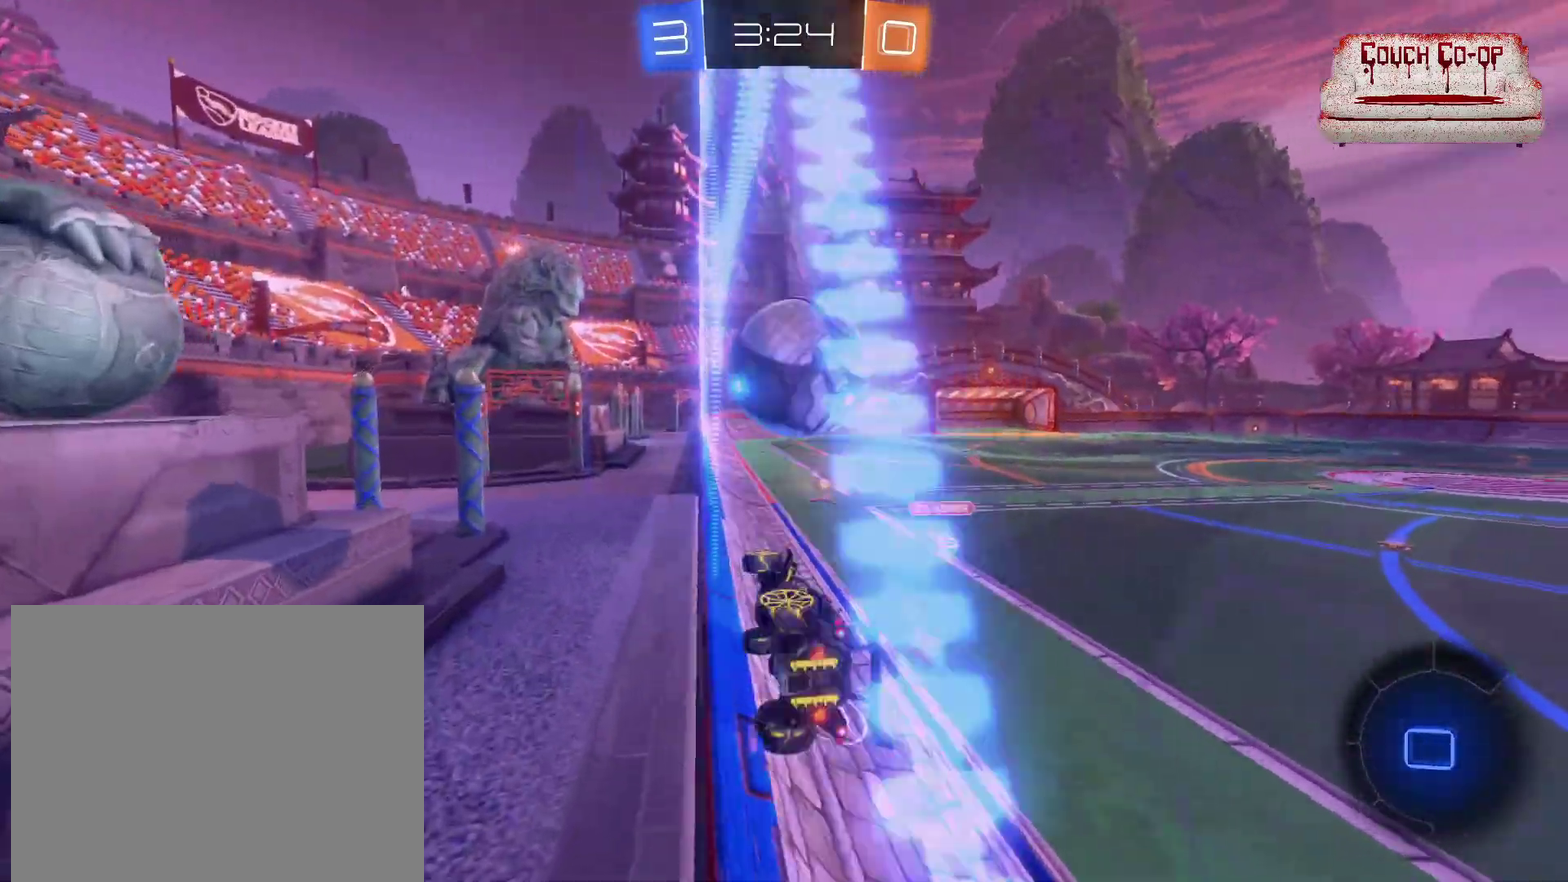
{"dt_ms": 500, "buttons": ["R2"], "left_stick": "right", "events": [[33, "left_stick", "left"], [217, "left_stick", "center"], [267, "left_stick", "right"]]}
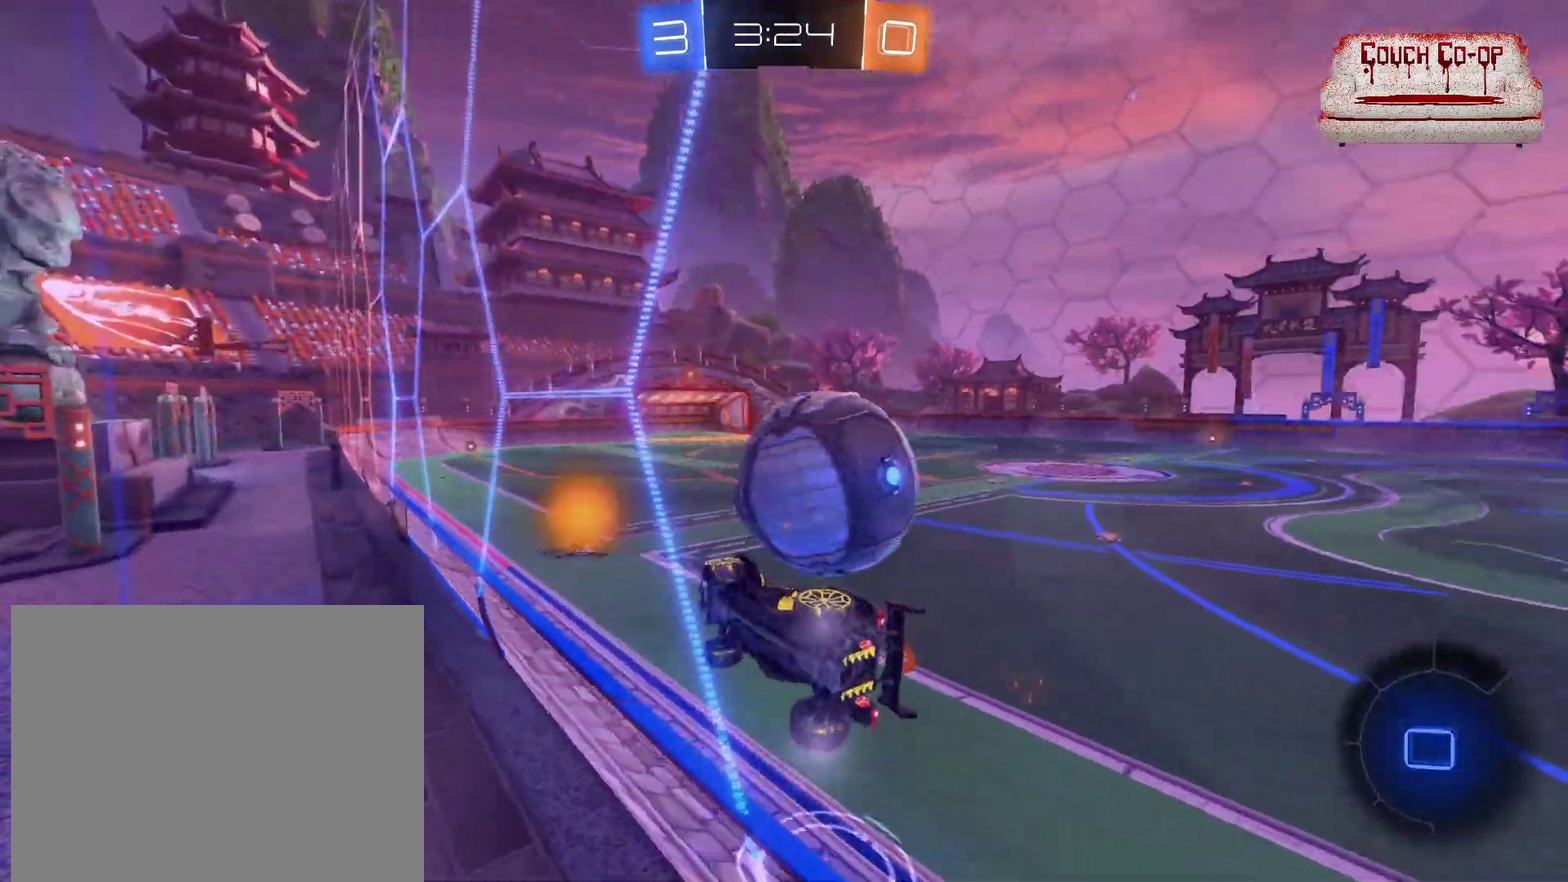
{"dt_ms": 500, "buttons": ["Y", "R2"], "left_stick": "center", "events": [[50, "left_stick", "down-right"], [233, "left_stick", "center"], [400, "Y", "down"]]}